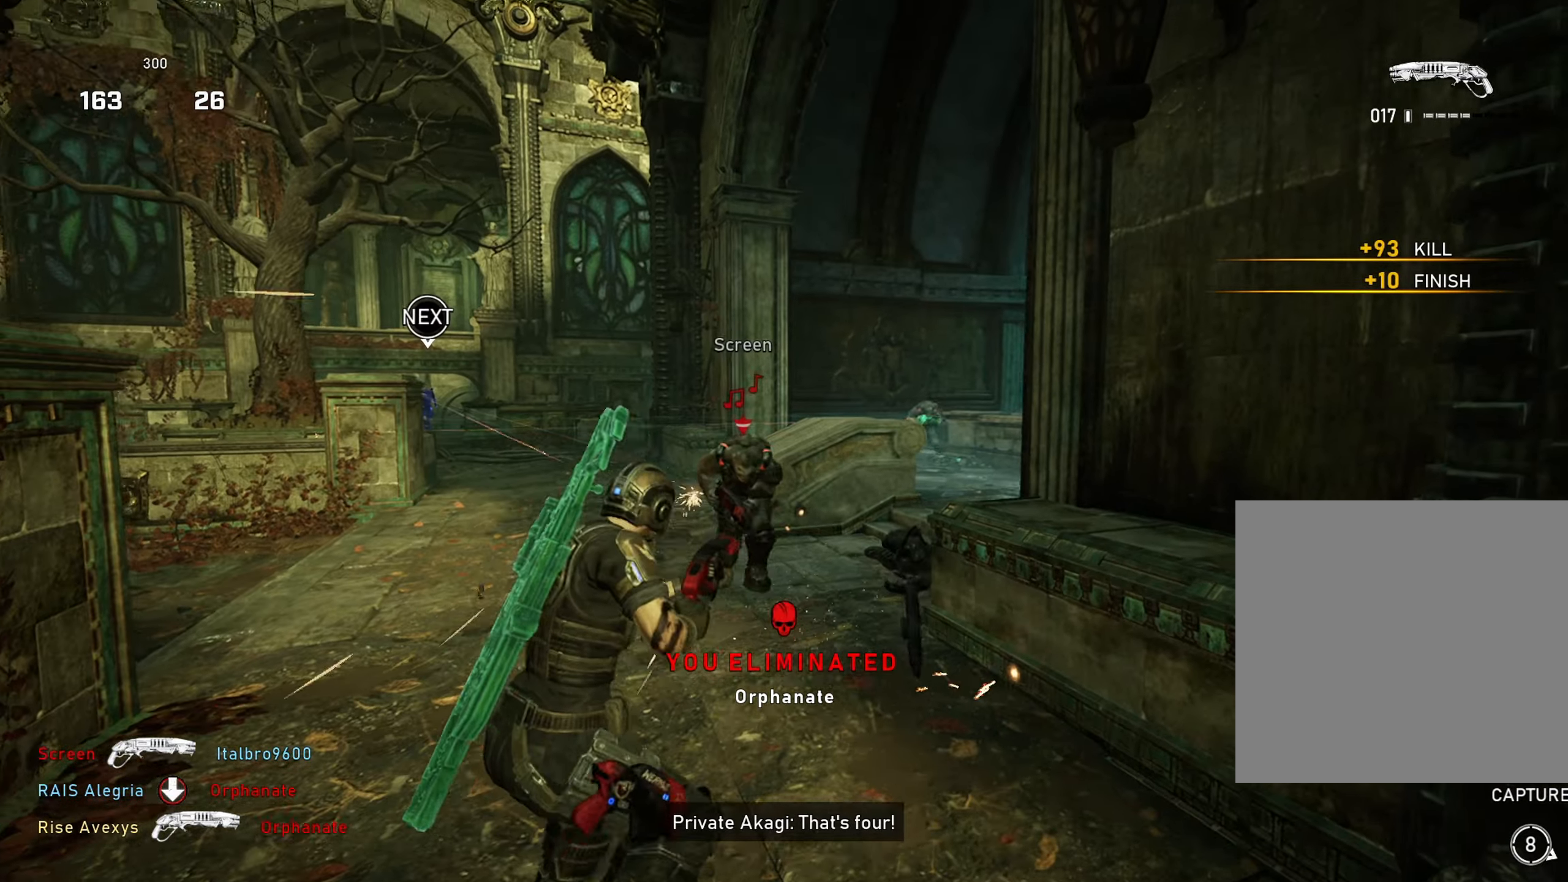
Gameplay with a controller (Xbox layout); each line is a JSON object with the inputs held at the frame after it. "events" lists button and stick changes between this image and that frame as [ms after this image, input, new state], when the widget could be followed in between. Not read: SELECT.
{"buttons": [], "left_stick": "up-left", "right_stick": "center", "events": [[17, "R2", "down"], [234, "R2", "up"], [417, "A", "down"], [417, "left_stick", "up-left"], [417, "right_stick", "left"], [467, "A", "up"], [467, "right_stick", "center"]]}
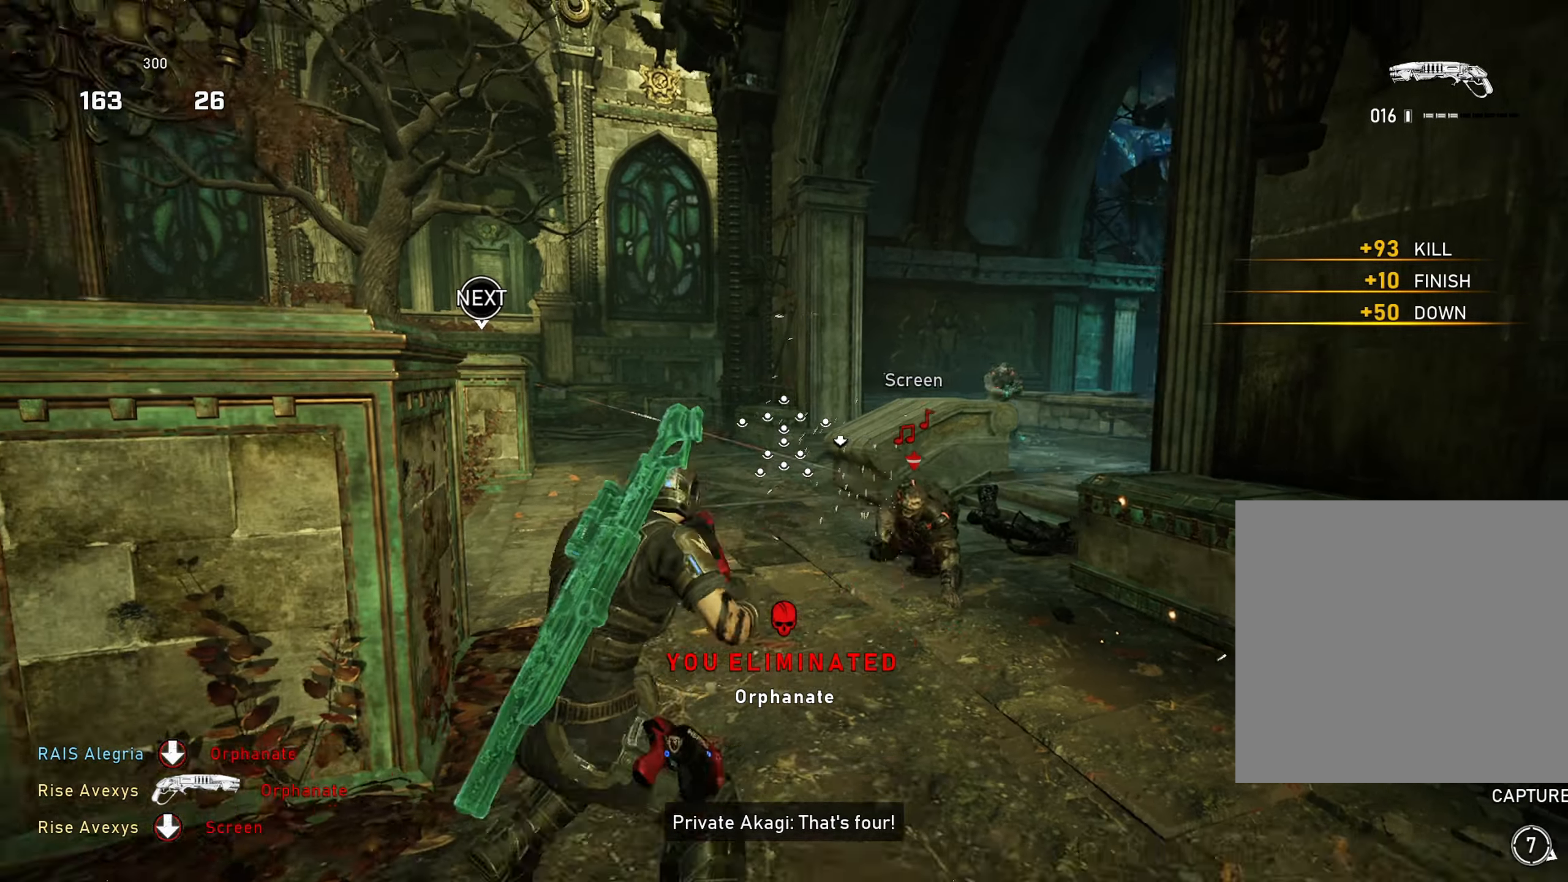
{"buttons": ["R2"], "left_stick": "left", "right_stick": "center", "events": [[16, "left_stick", "down-right"], [16, "right_stick", "right"], [116, "right_stick", "center"], [300, "R2", "down"], [333, "left_stick", "left"]]}
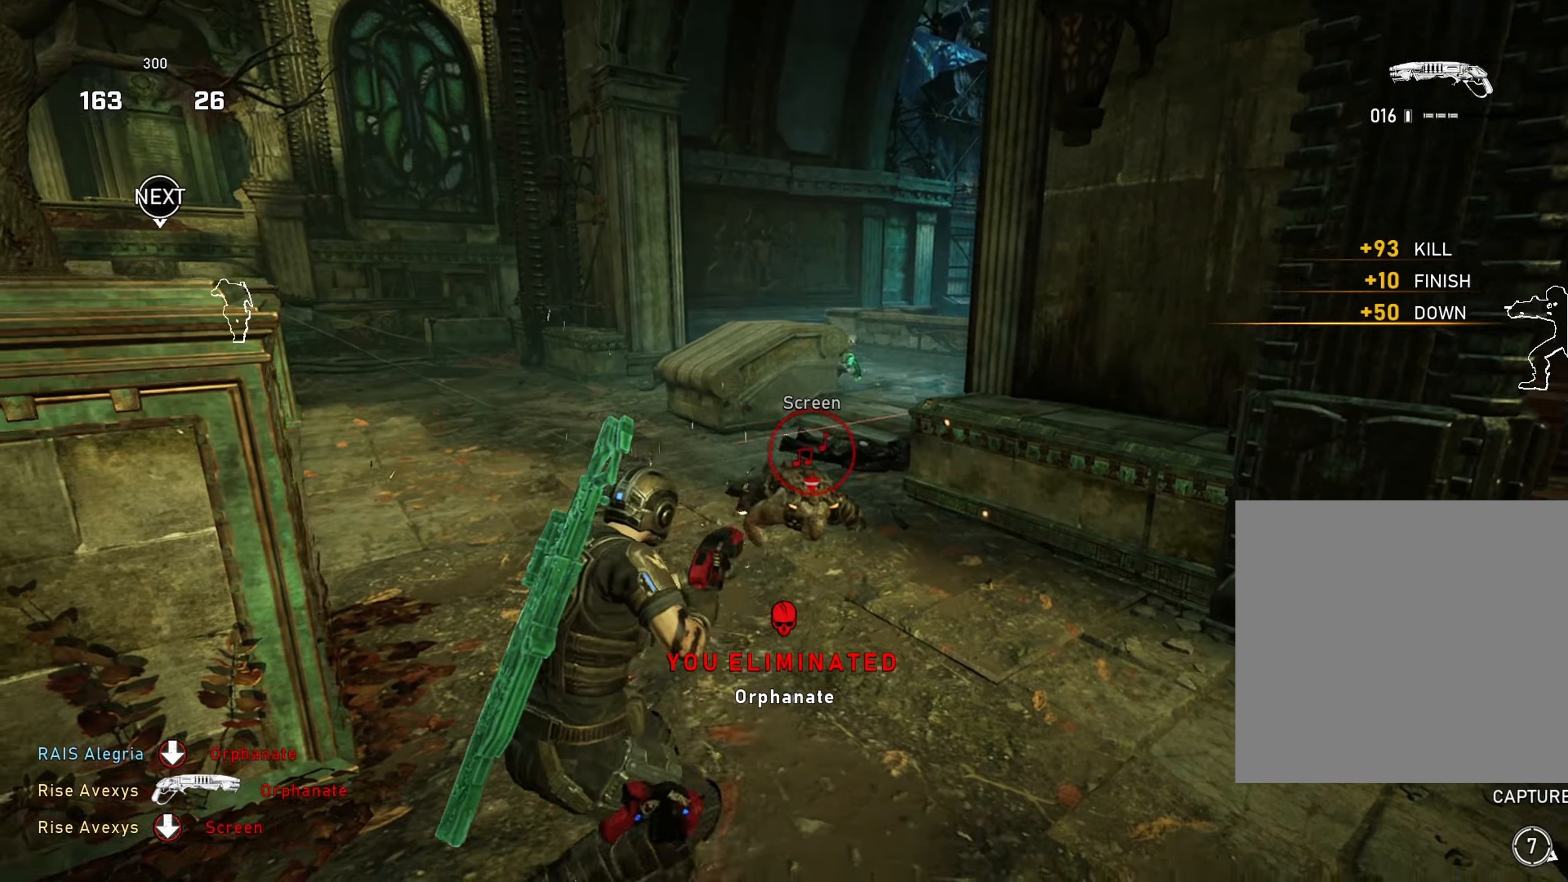
{"buttons": [], "left_stick": "down-right", "right_stick": "center", "events": [[100, "A", "down"], [117, "R2", "up"], [150, "A", "up"], [200, "left_stick", "down-right"]]}
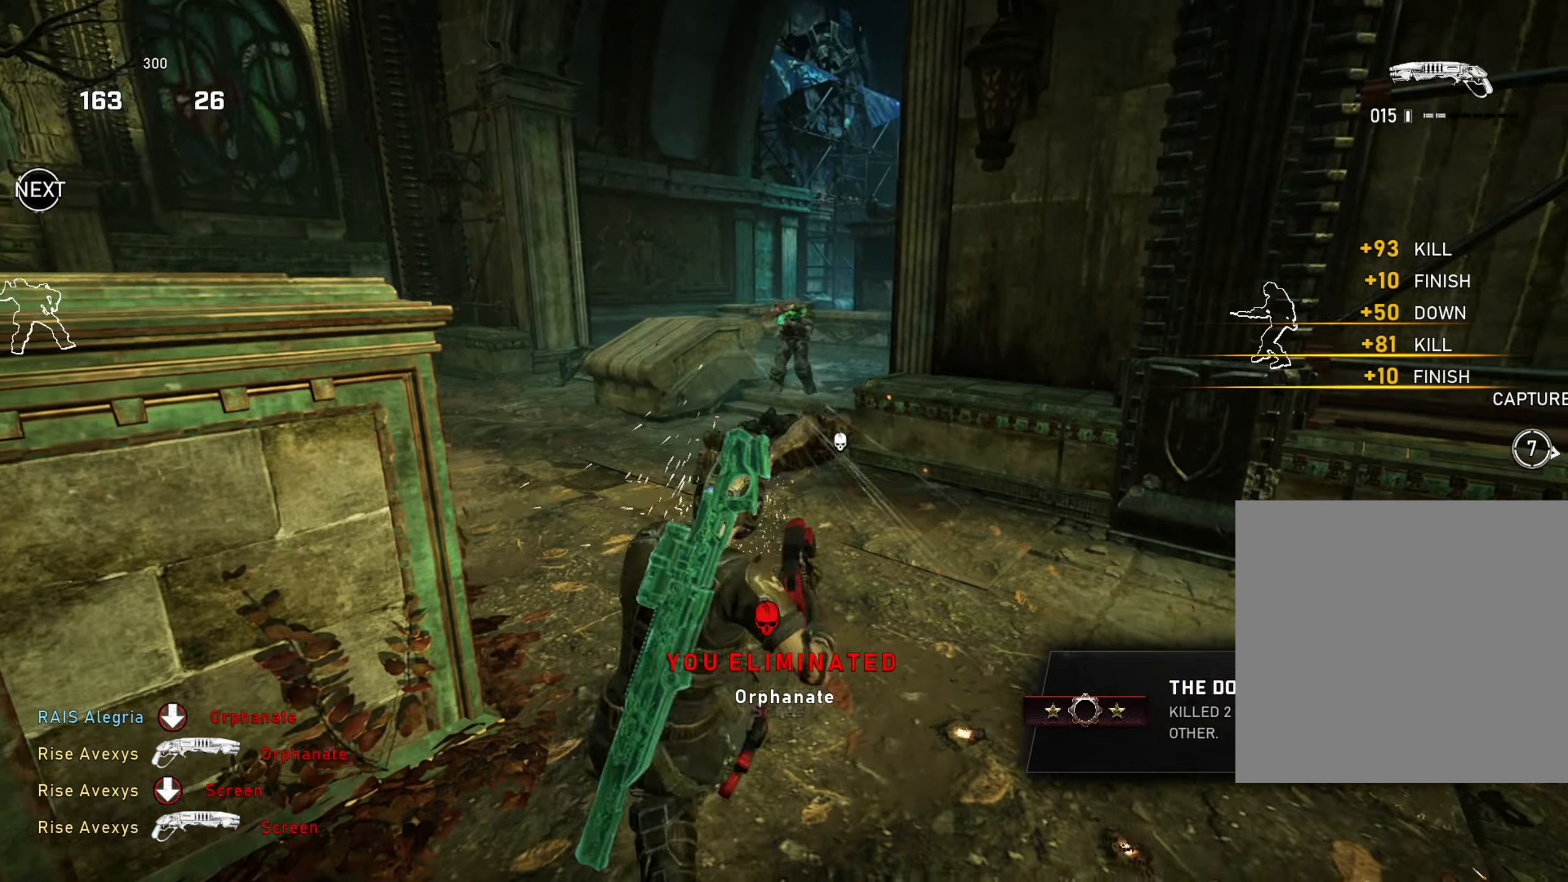
{"buttons": [], "left_stick": "up-left", "right_stick": "center", "events": [[66, "left_stick", "up-left"], [267, "left_stick", "up-right"], [450, "left_stick", "up-left"]]}
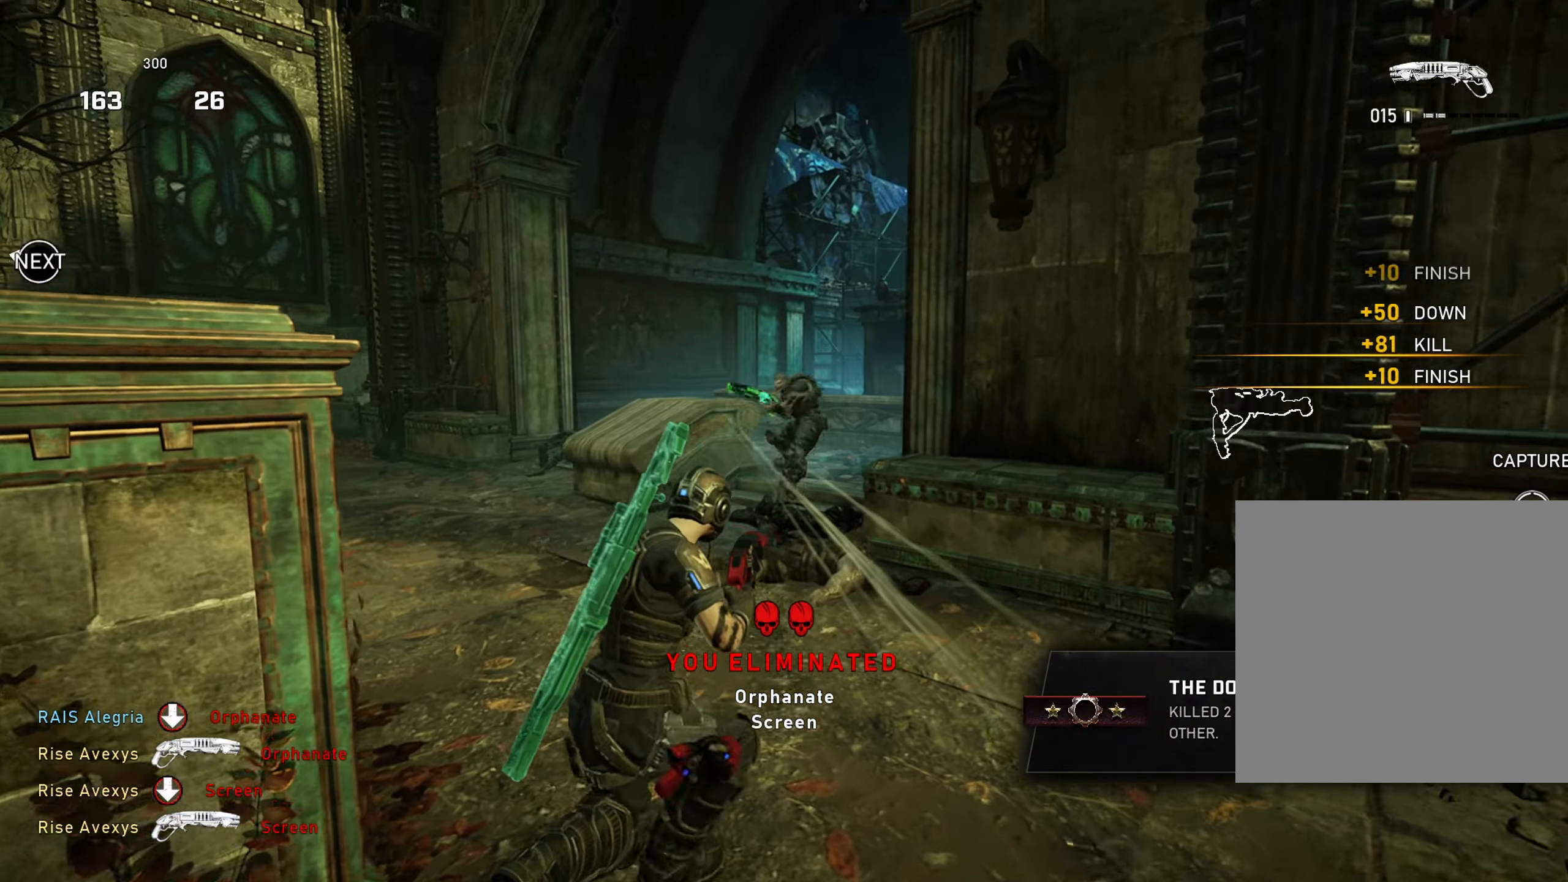
{"buttons": ["R2"], "left_stick": "right", "right_stick": "center", "events": [[217, "left_stick", "up-right"], [317, "left_stick", "right"], [501, "R2", "down"]]}
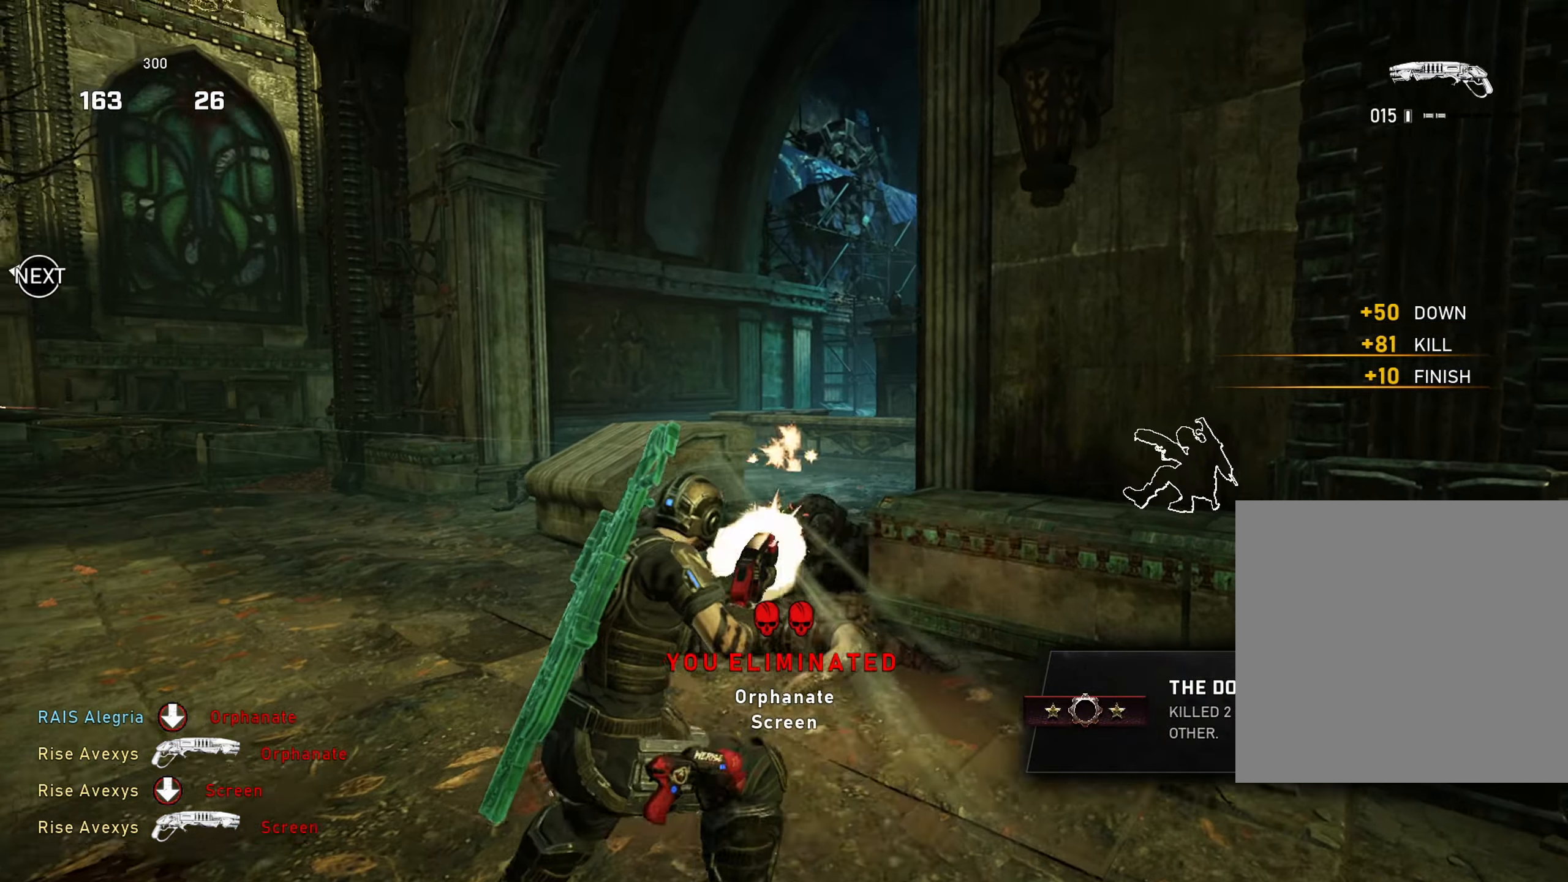
{"buttons": [], "left_stick": "right", "right_stick": "center", "events": [[83, "left_stick", "down-left"], [83, "right_stick", "down"], [150, "R2", "up"], [183, "A", "down"], [200, "left_stick", "left"], [217, "right_stick", "center"], [267, "A", "up"], [350, "left_stick", "down-right"], [350, "right_stick", "right"], [417, "left_stick", "right"], [433, "right_stick", "center"]]}
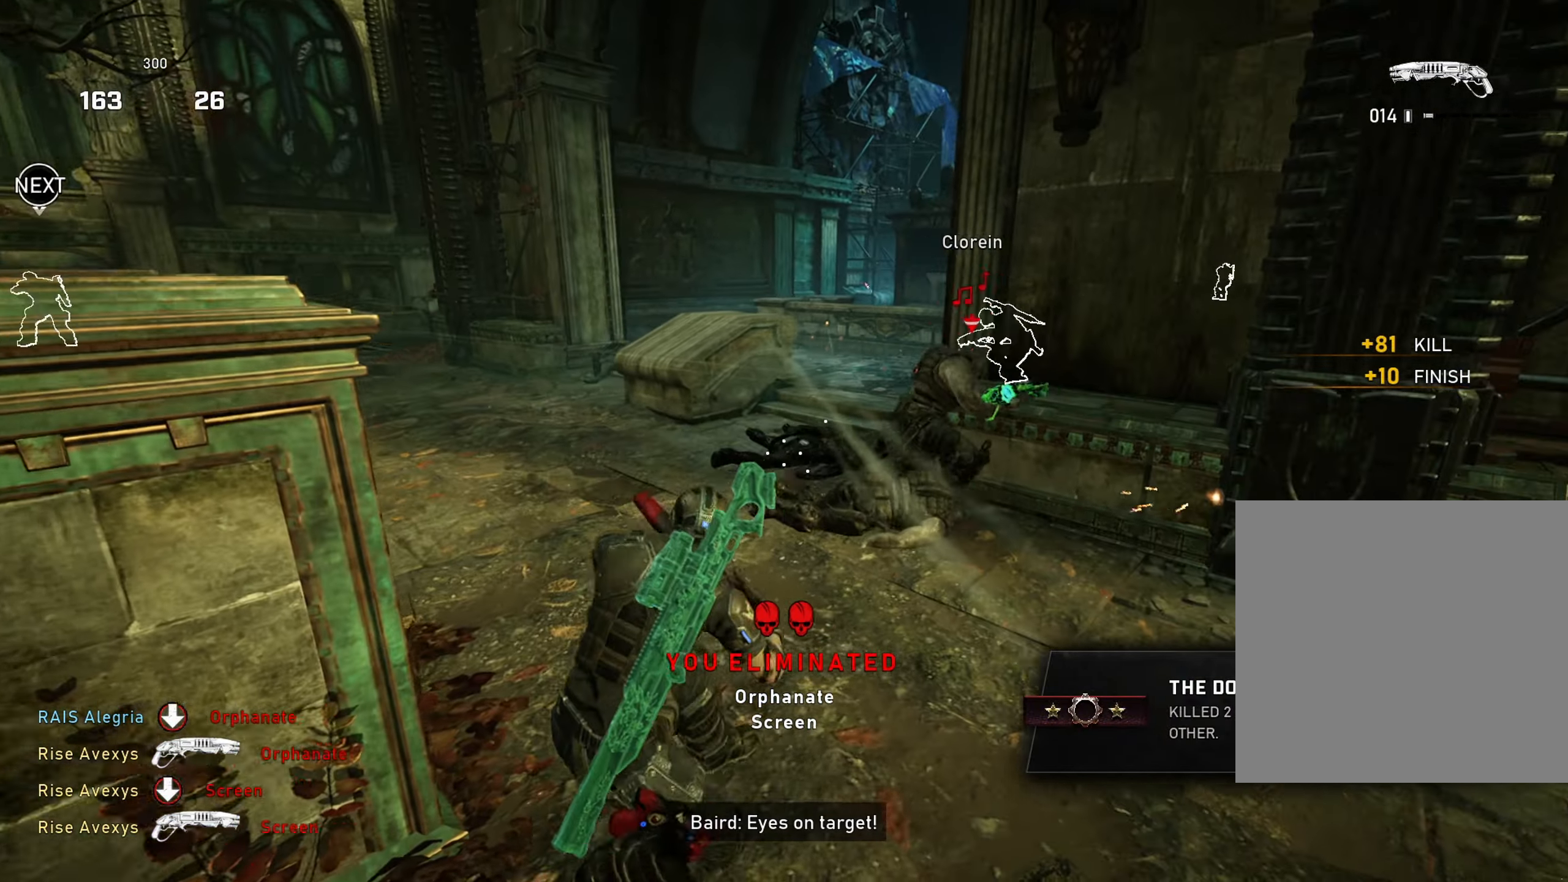
{"buttons": ["R2"], "left_stick": "down-left", "right_stick": "up", "events": [[84, "left_stick", "down-left"], [317, "left_stick", "down-right"], [367, "right_stick", "up"], [484, "R2", "down"], [484, "left_stick", "down-left"]]}
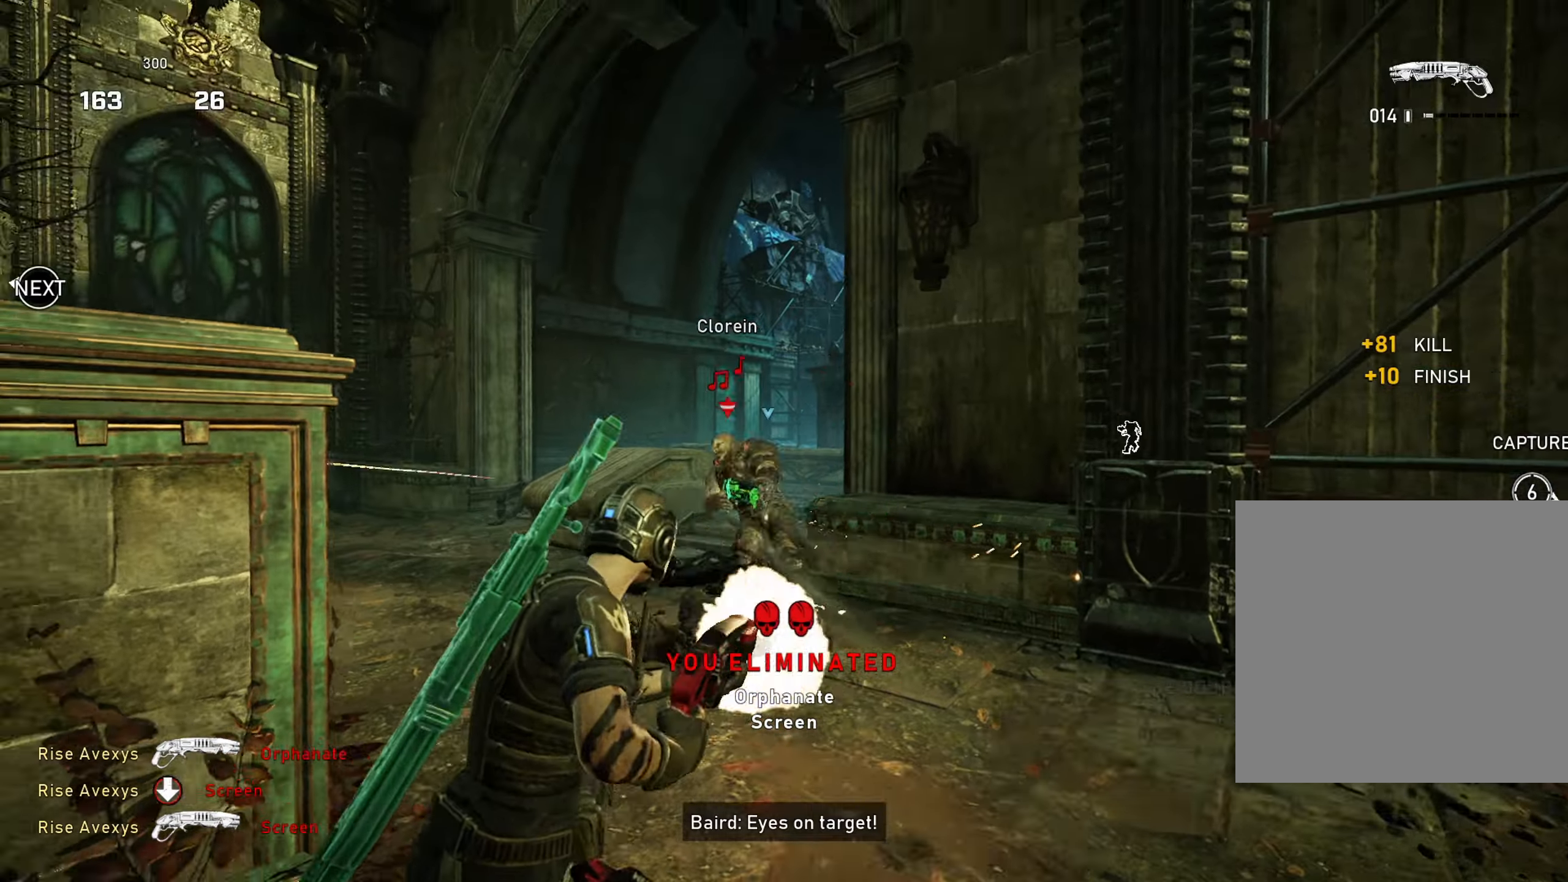
{"buttons": [], "left_stick": "up-right", "right_stick": "center", "events": [[17, "right_stick", "down-left"], [67, "A", "down"], [67, "right_stick", "center"], [83, "left_stick", "up-left"], [133, "R2", "up"], [150, "A", "up"], [183, "left_stick", "down-right"], [400, "left_stick", "up-right"]]}
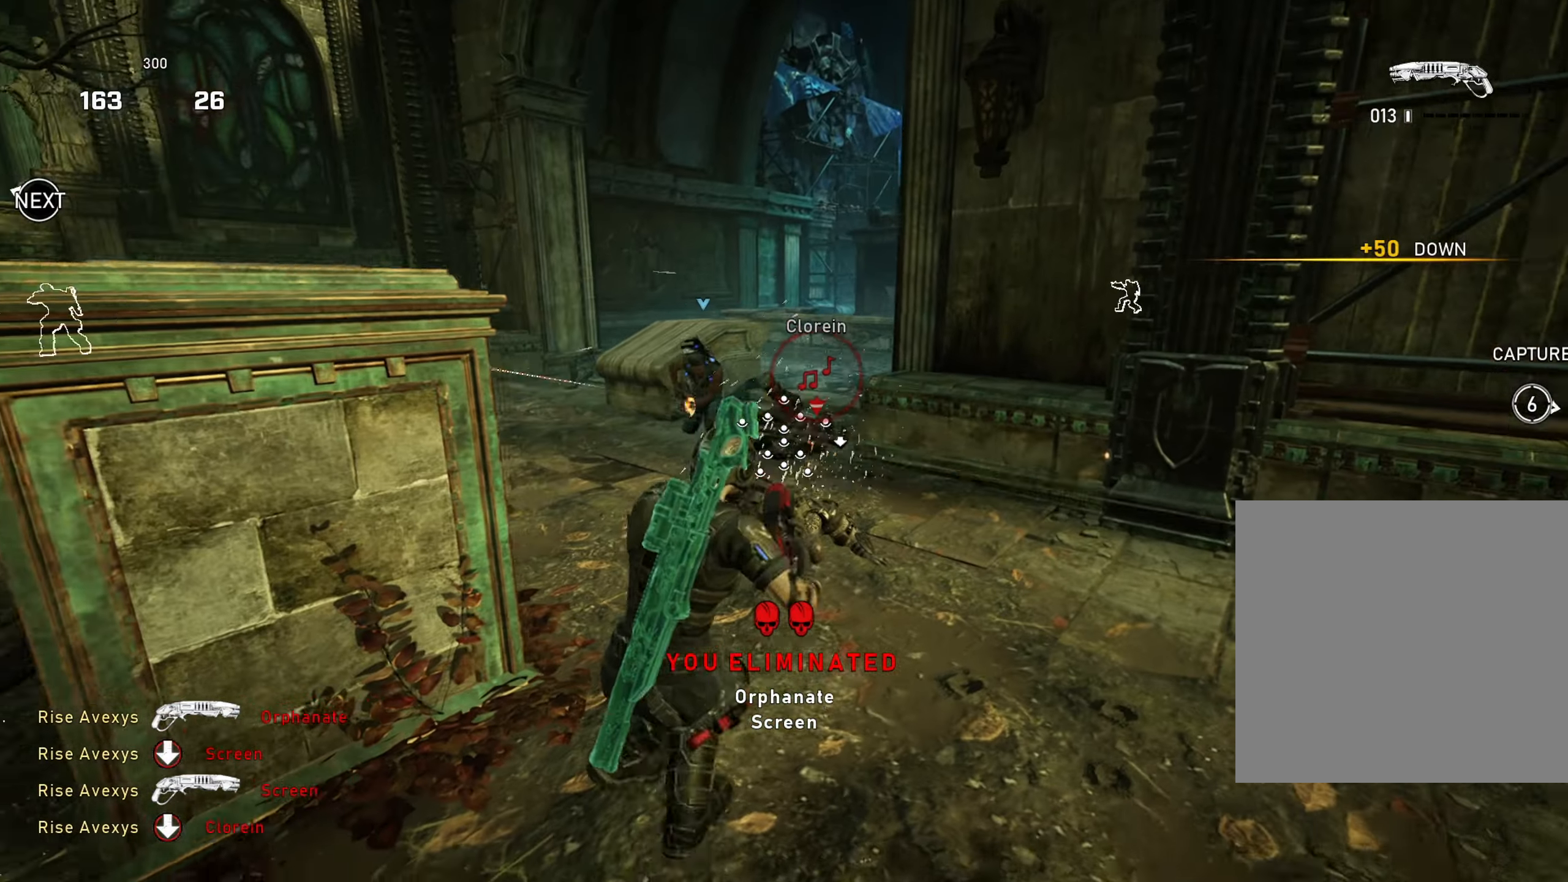
{"buttons": [], "left_stick": "up-left", "right_stick": "left", "events": [[34, "left_stick", "up-left"], [251, "left_stick", "up-right"], [267, "A", "down"], [317, "A", "up"], [351, "right_stick", "left"], [484, "left_stick", "up-left"]]}
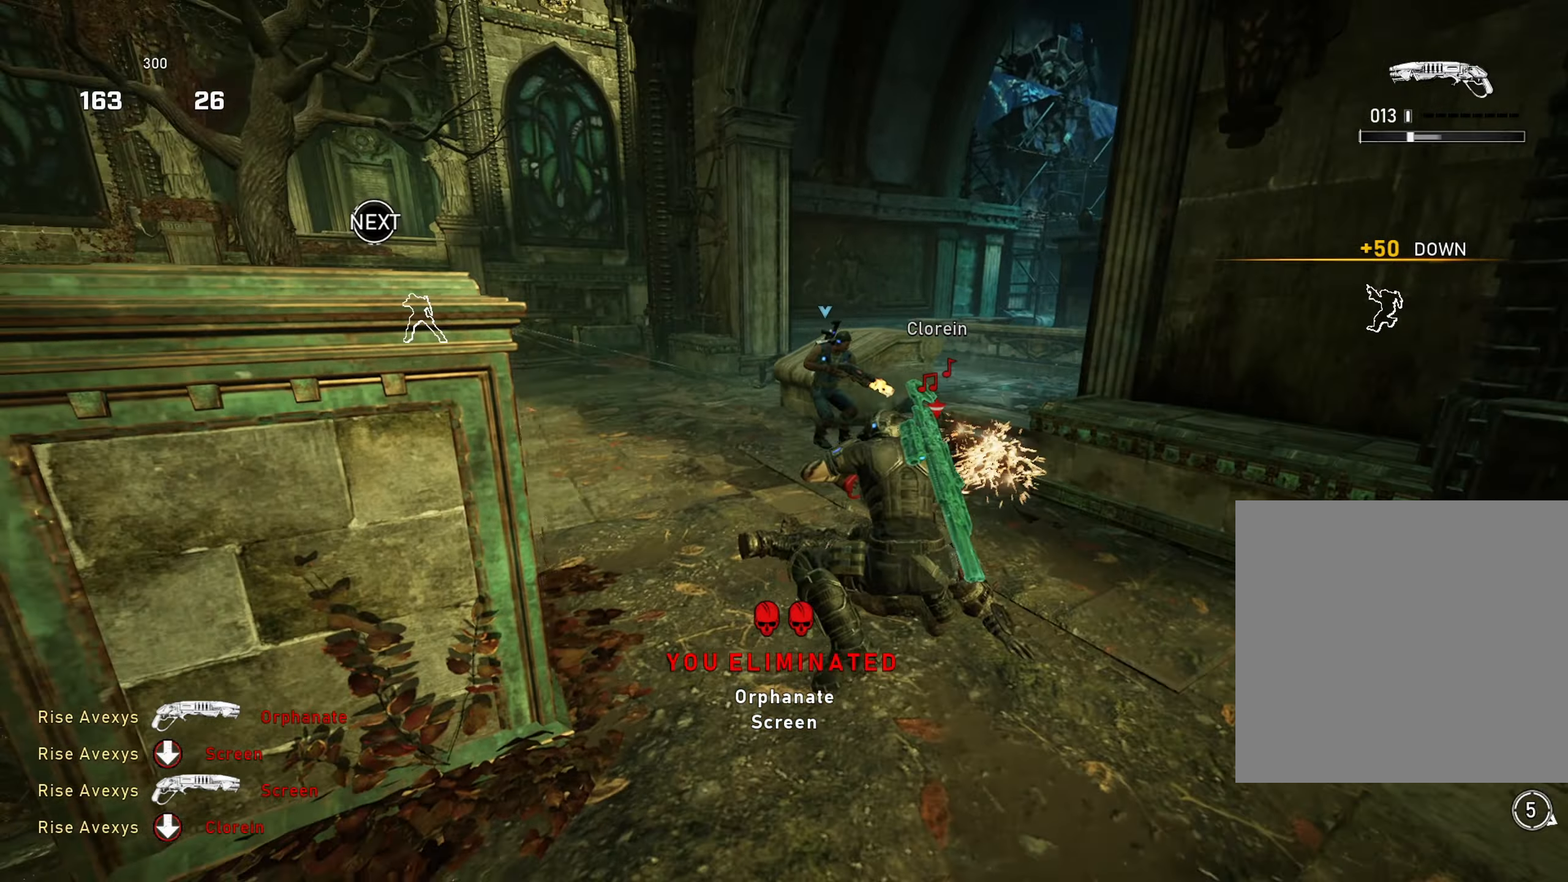
{"buttons": [], "left_stick": "up-left", "right_stick": "center", "events": [[17, "right_stick", "center"], [133, "left_stick", "up-right"], [367, "left_stick", "up-left"]]}
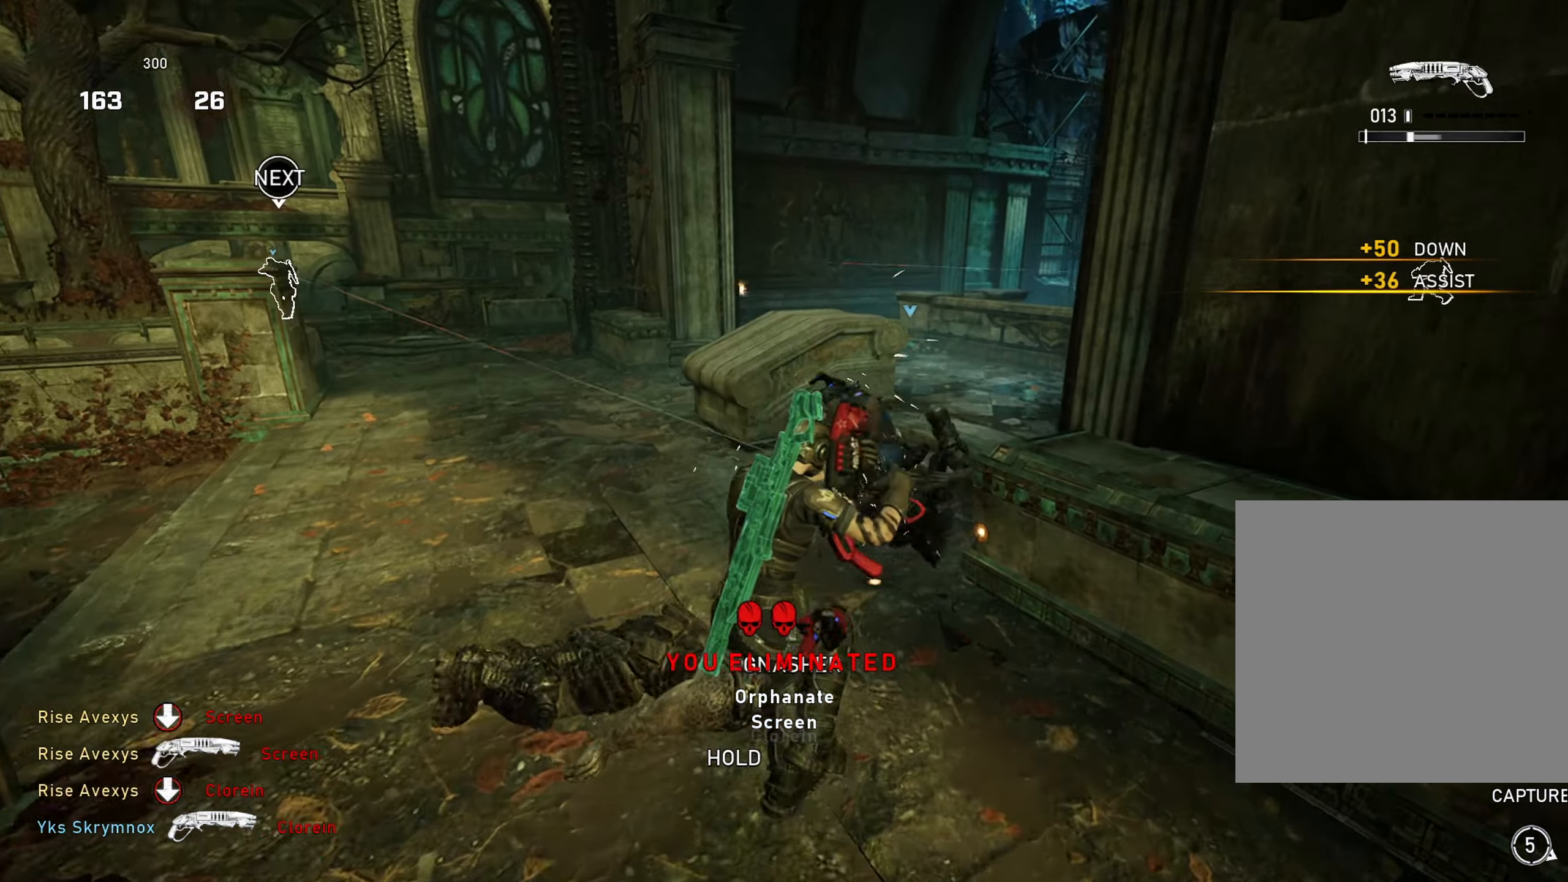
{"buttons": ["X"], "left_stick": "down-left", "right_stick": "right", "events": [[67, "X", "down"], [67, "left_stick", "up-right"], [117, "left_stick", "up-left"], [217, "left_stick", "down-left"], [301, "right_stick", "right"], [434, "right_stick", "center"], [484, "right_stick", "right"]]}
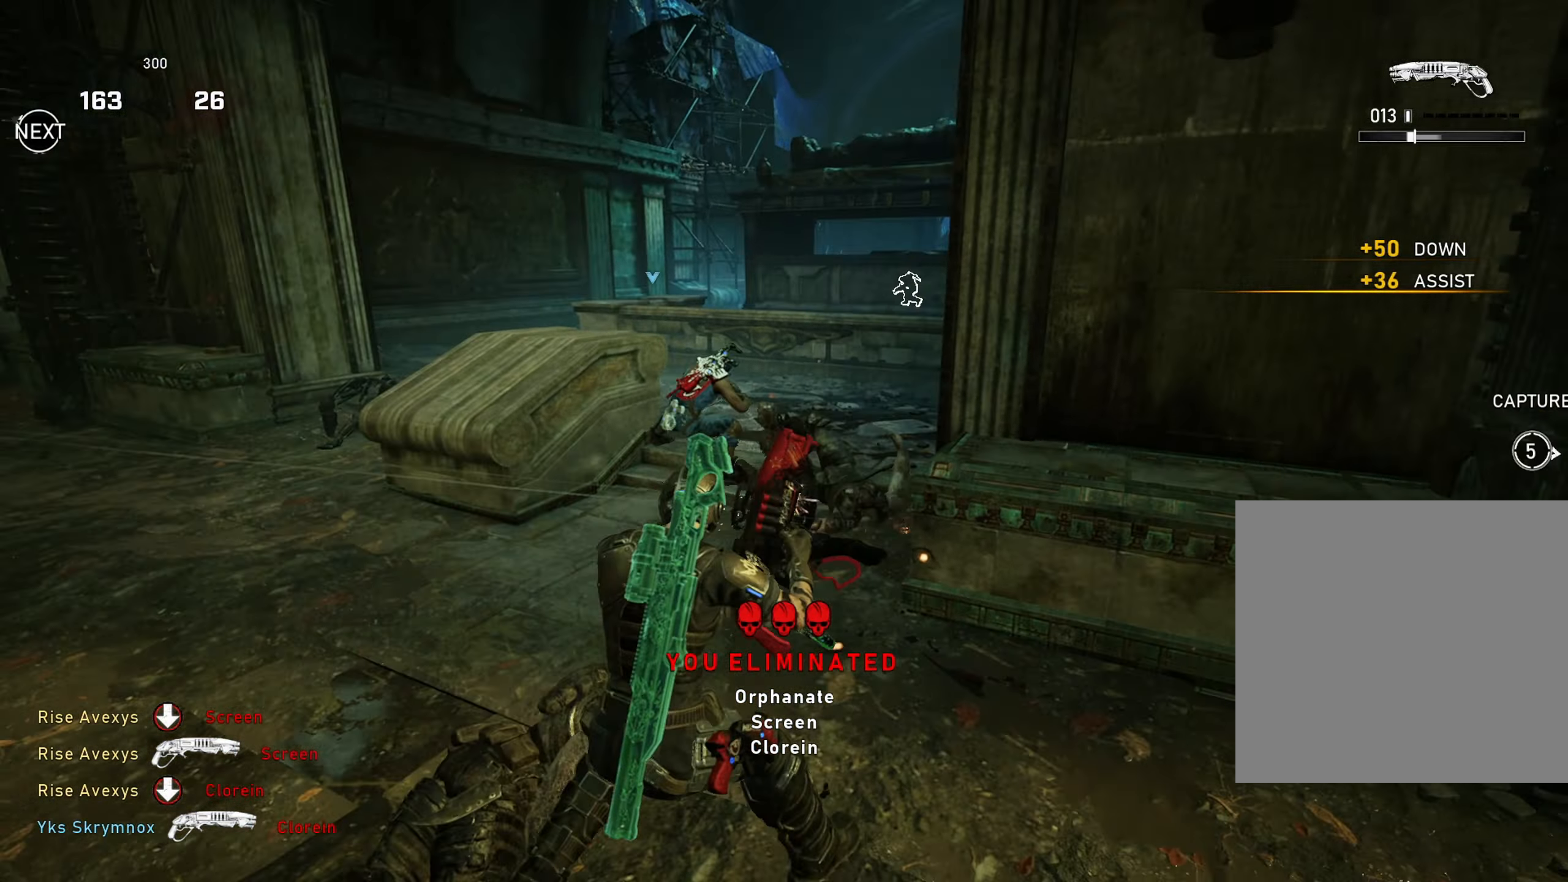
{"buttons": ["A"], "left_stick": "center", "right_stick": "left", "events": [[17, "X", "up"], [67, "L1", "down"], [133, "left_stick", "center"], [167, "right_stick", "center"], [250, "R1", "down"], [334, "L1", "up"], [367, "R1", "up"], [384, "A", "down"], [400, "right_stick", "left"]]}
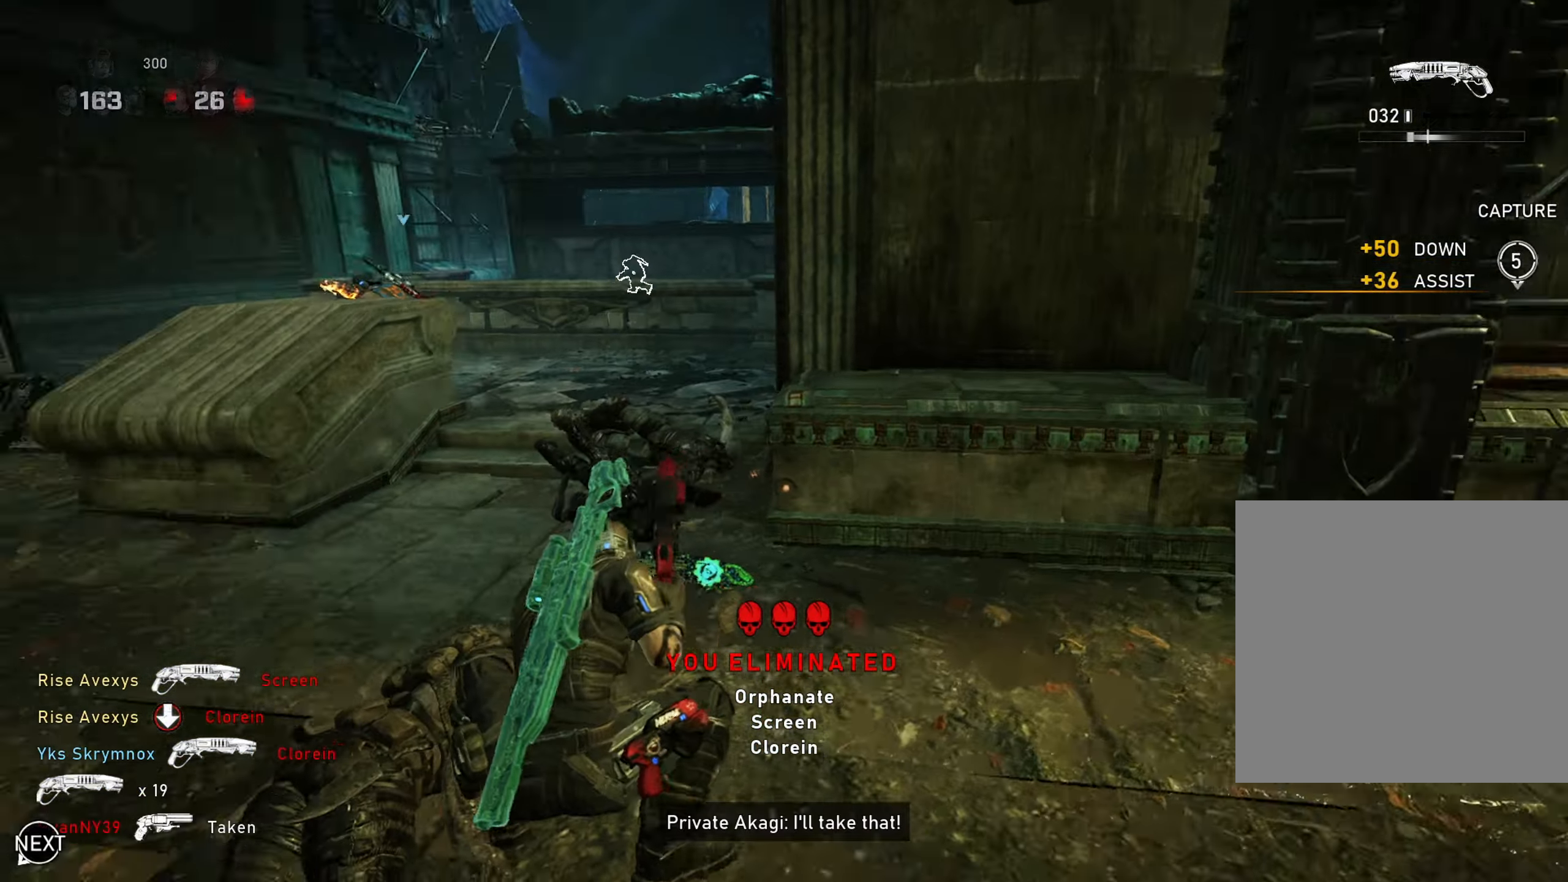
{"buttons": ["A"], "left_stick": "center", "right_stick": "center", "events": [[17, "L1", "down"], [267, "right_stick", "center"], [317, "DPAD_RIGHT", "down"], [418, "DPAD_RIGHT", "up"], [434, "L1", "up"]]}
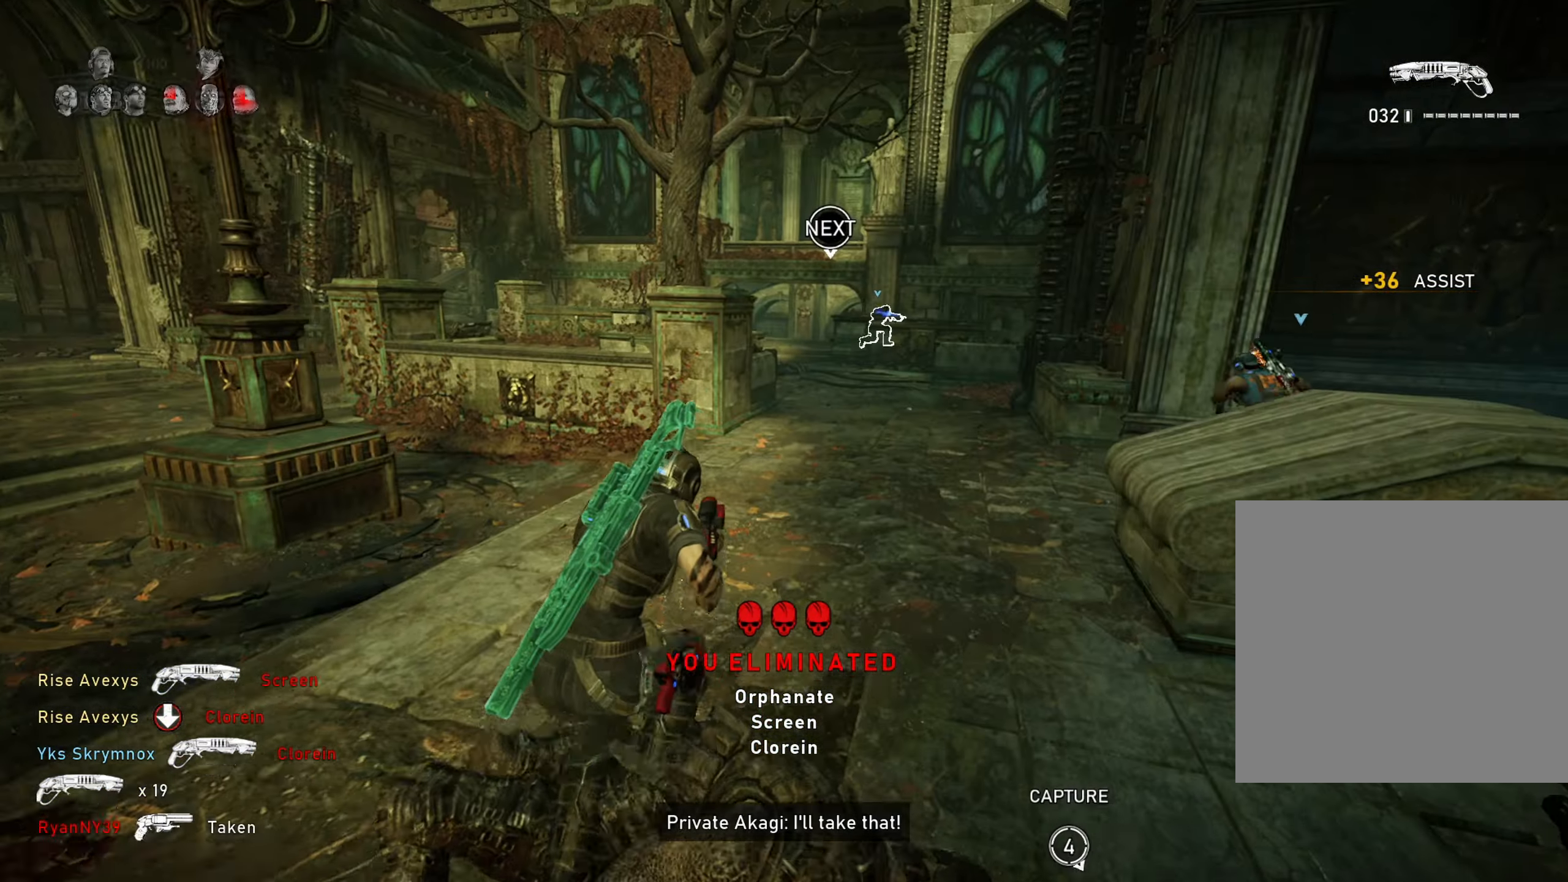
{"buttons": ["L1"], "left_stick": "up-right", "right_stick": "center", "events": [[83, "L1", "down"], [83, "left_stick", "up"], [133, "left_stick", "up-right"], [167, "A", "up"], [250, "A", "down"], [250, "right_stick", "right"], [284, "A", "up"], [350, "right_stick", "center"]]}
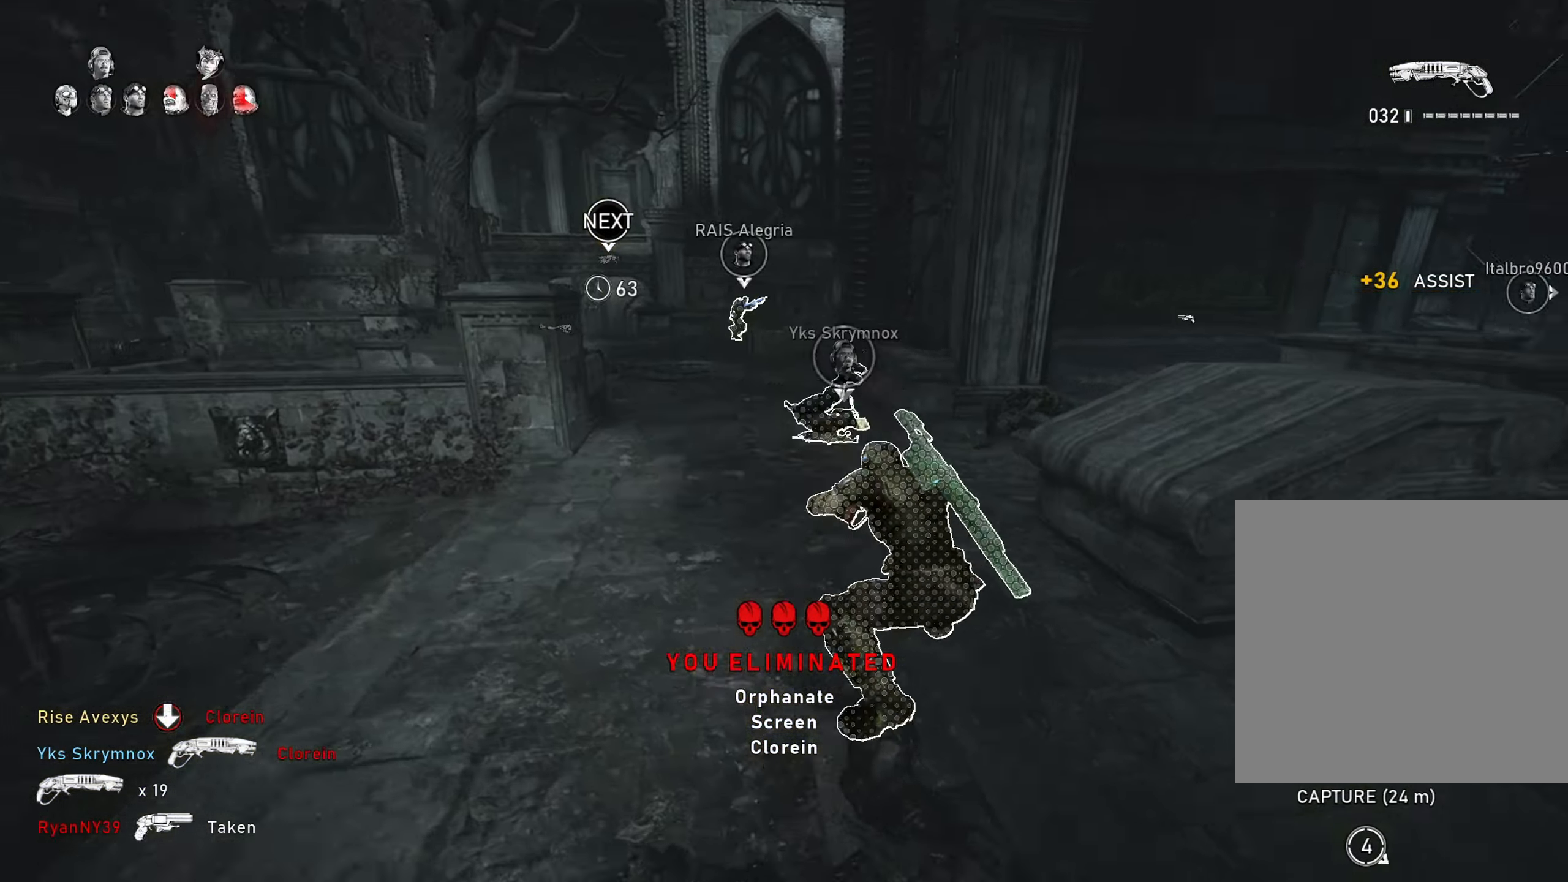
{"buttons": ["A"], "left_stick": "center", "right_stick": "center", "events": [[16, "L1", "up"], [133, "A", "down"], [300, "left_stick", "center"], [300, "right_stick", "left"], [434, "DPAD_RIGHT", "down"], [467, "DPAD_RIGHT", "up"], [484, "right_stick", "center"]]}
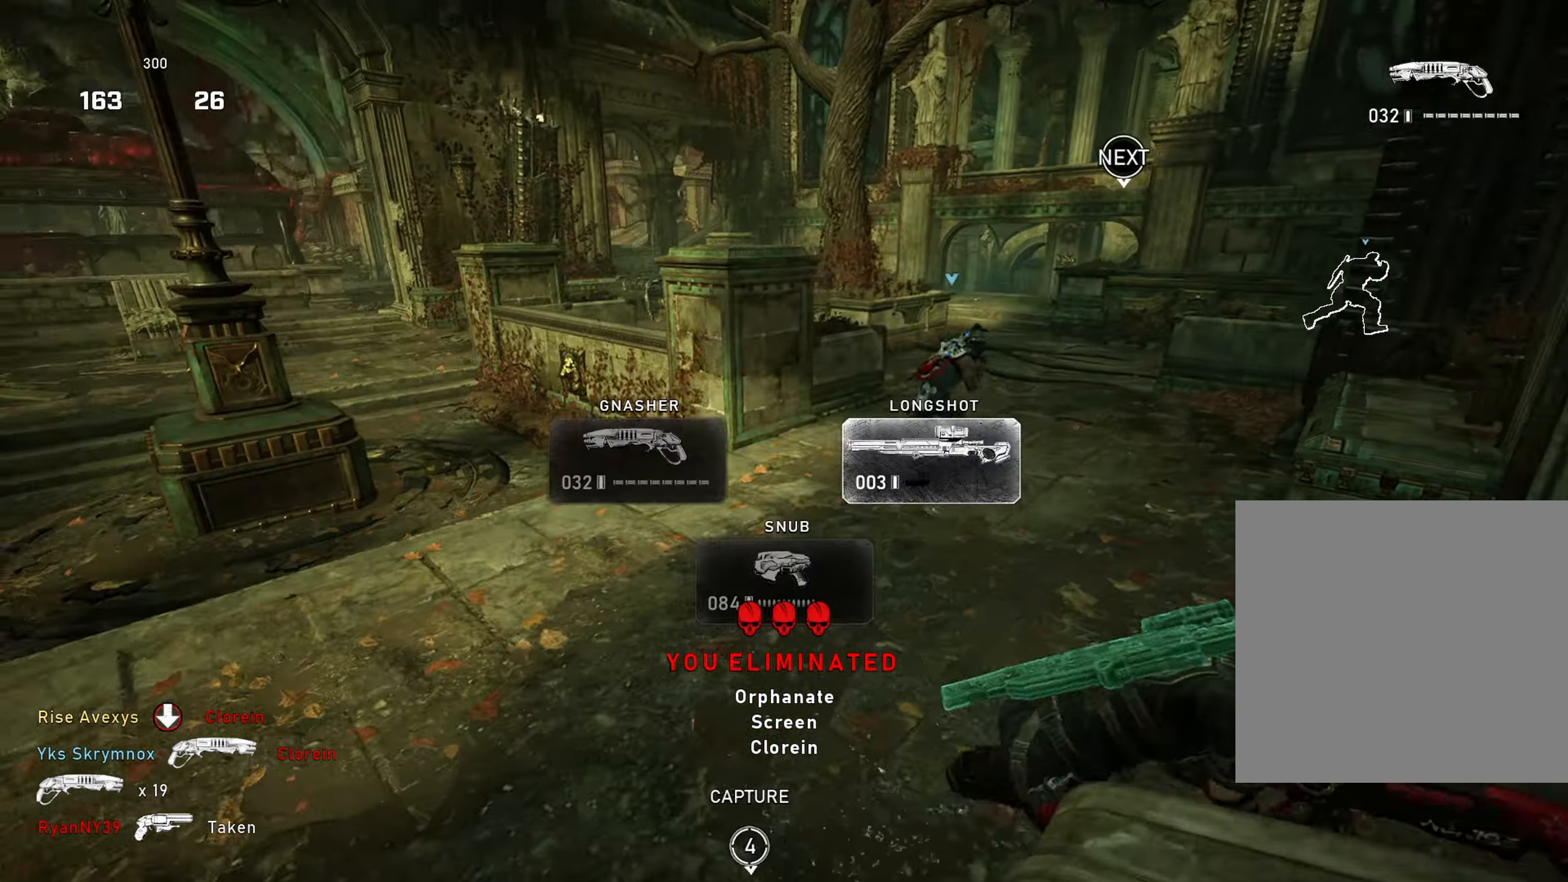
{"buttons": ["A", "L1"], "left_stick": "right", "right_stick": "center", "events": [[184, "L1", "down"], [284, "left_stick", "right"]]}
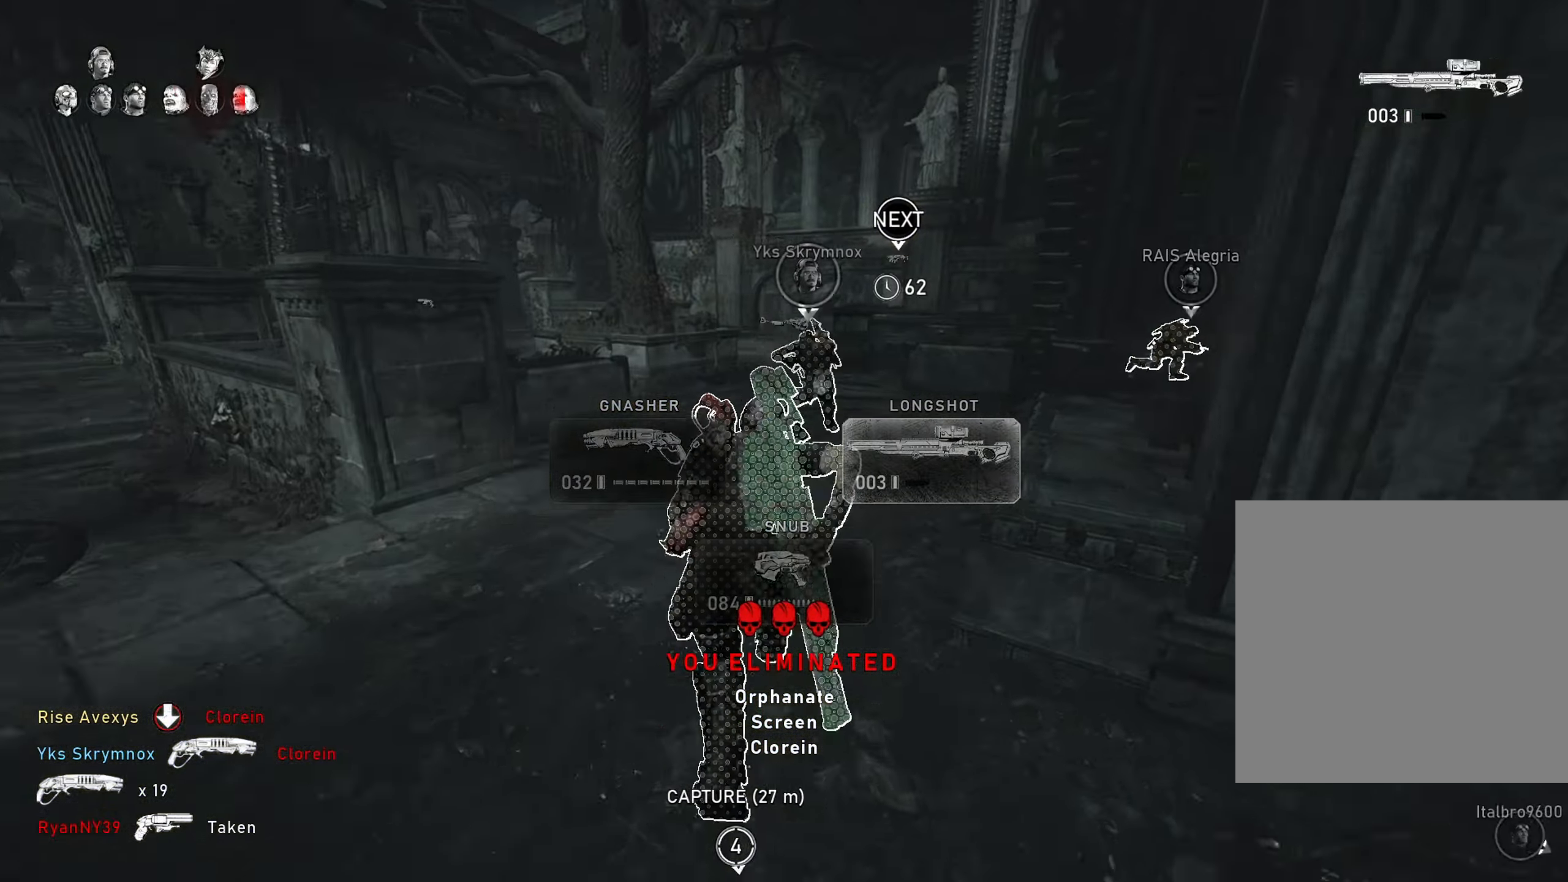
{"buttons": ["A"], "left_stick": "center", "right_stick": "center", "events": [[117, "L1", "up"], [200, "left_stick", "center"]]}
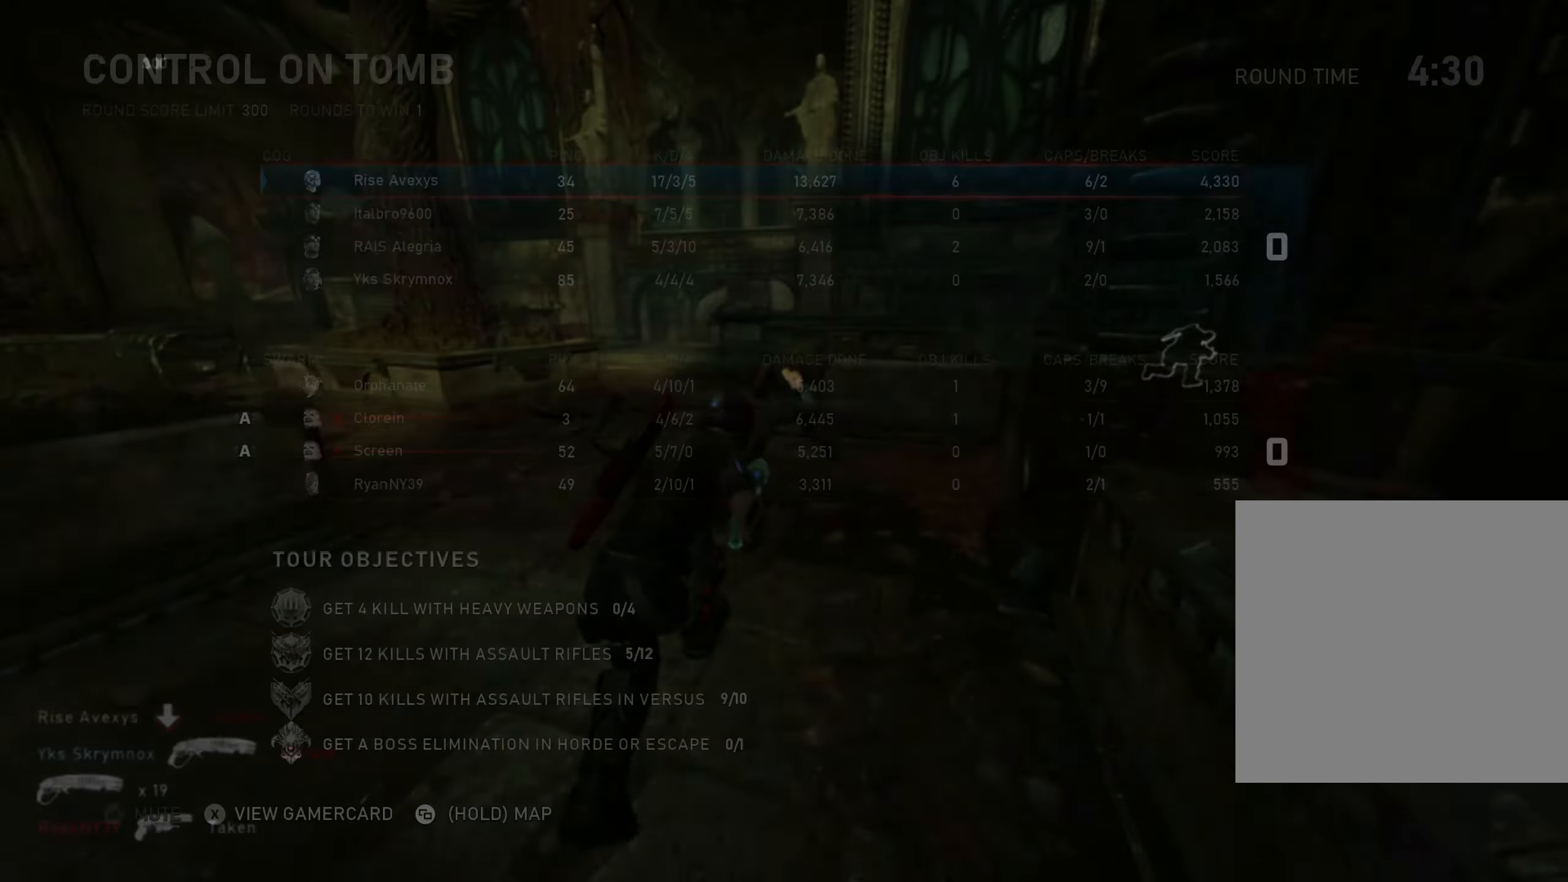
{"buttons": ["A"], "left_stick": "center", "right_stick": "center", "events": [[116, "left_stick", "right"], [383, "left_stick", "center"]]}
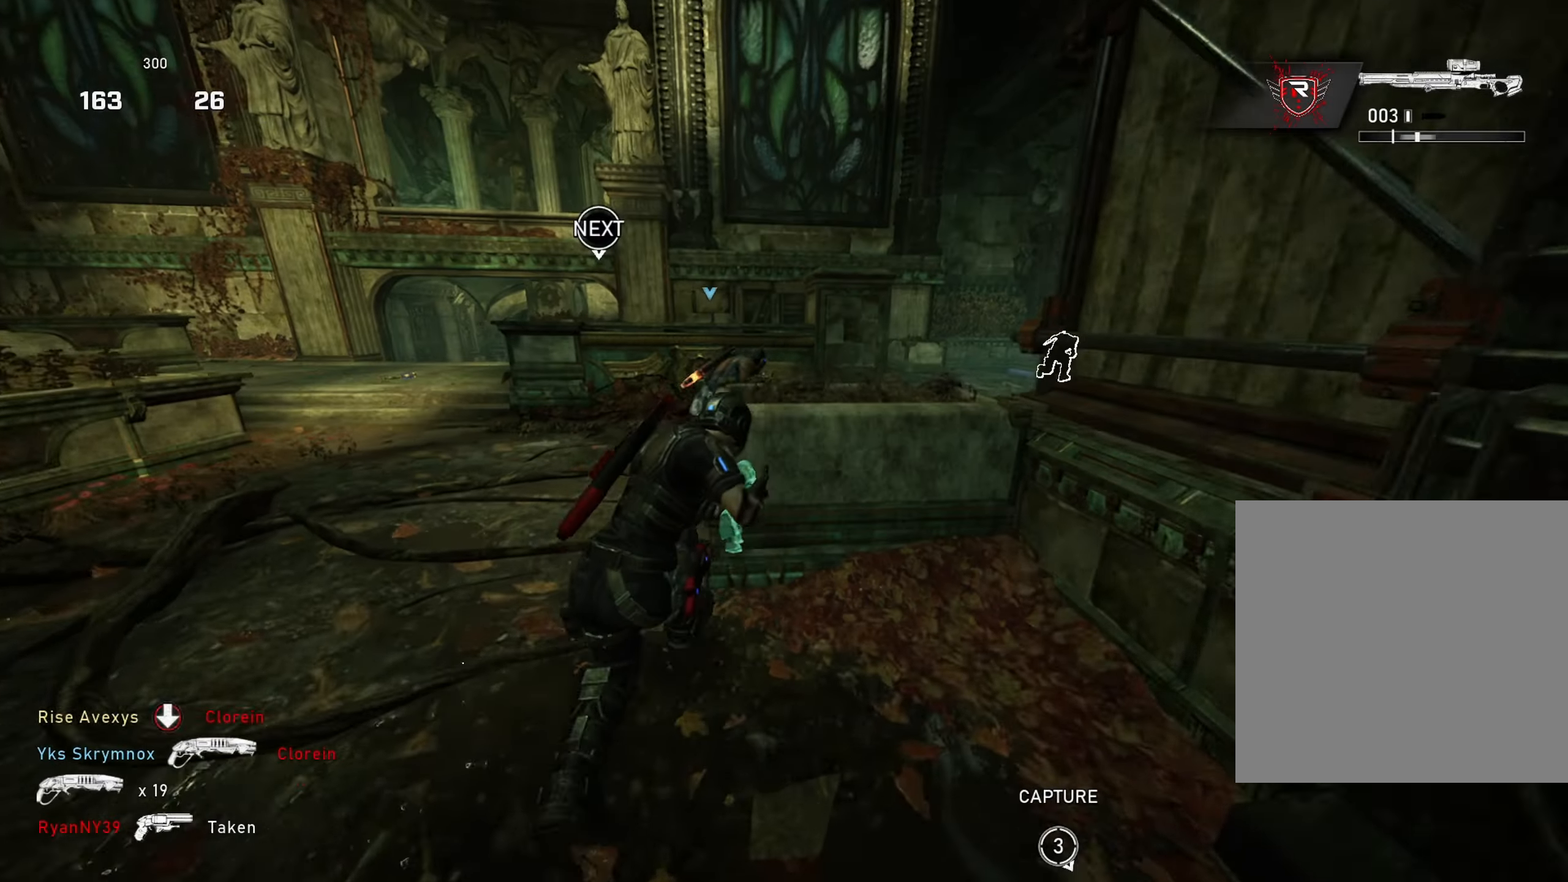
{"buttons": ["R1"], "left_stick": "up", "right_stick": "up-right", "events": [[83, "left_stick", "left"], [184, "left_stick", "up-left"], [300, "A", "up"], [367, "left_stick", "up"], [501, "R1", "down"], [501, "right_stick", "up-right"]]}
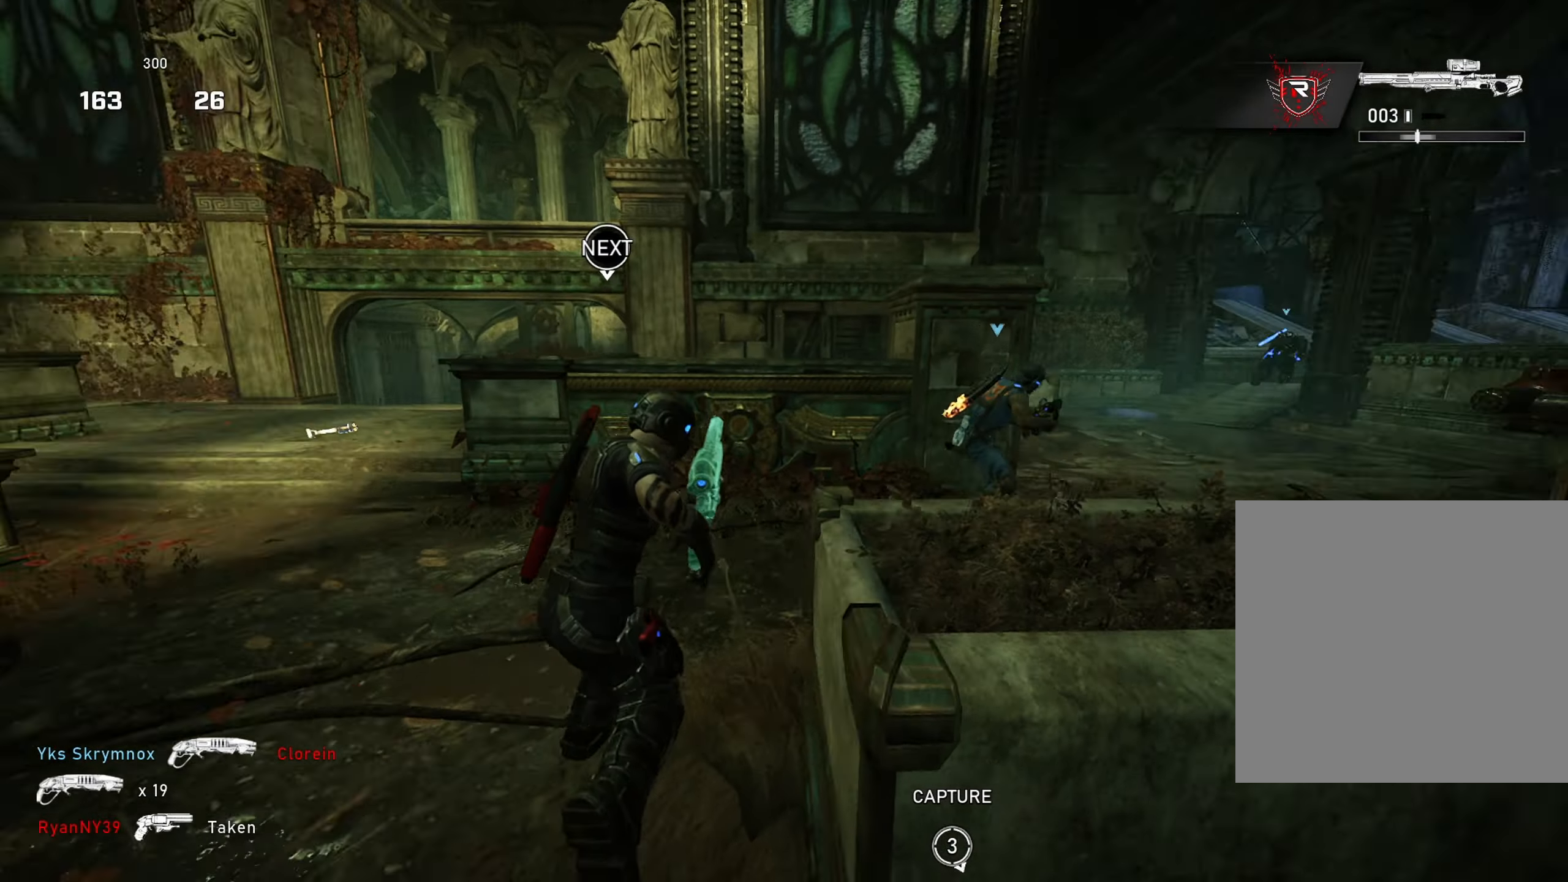
{"buttons": ["A"], "left_stick": "up-right", "right_stick": "center", "events": [[33, "A", "down"], [83, "A", "up"], [116, "right_stick", "right"], [150, "R1", "up"], [233, "left_stick", "right"], [250, "right_stick", "center"], [317, "left_stick", "up-left"], [333, "A", "down"], [367, "A", "up"], [450, "left_stick", "up-right"], [500, "A", "down"]]}
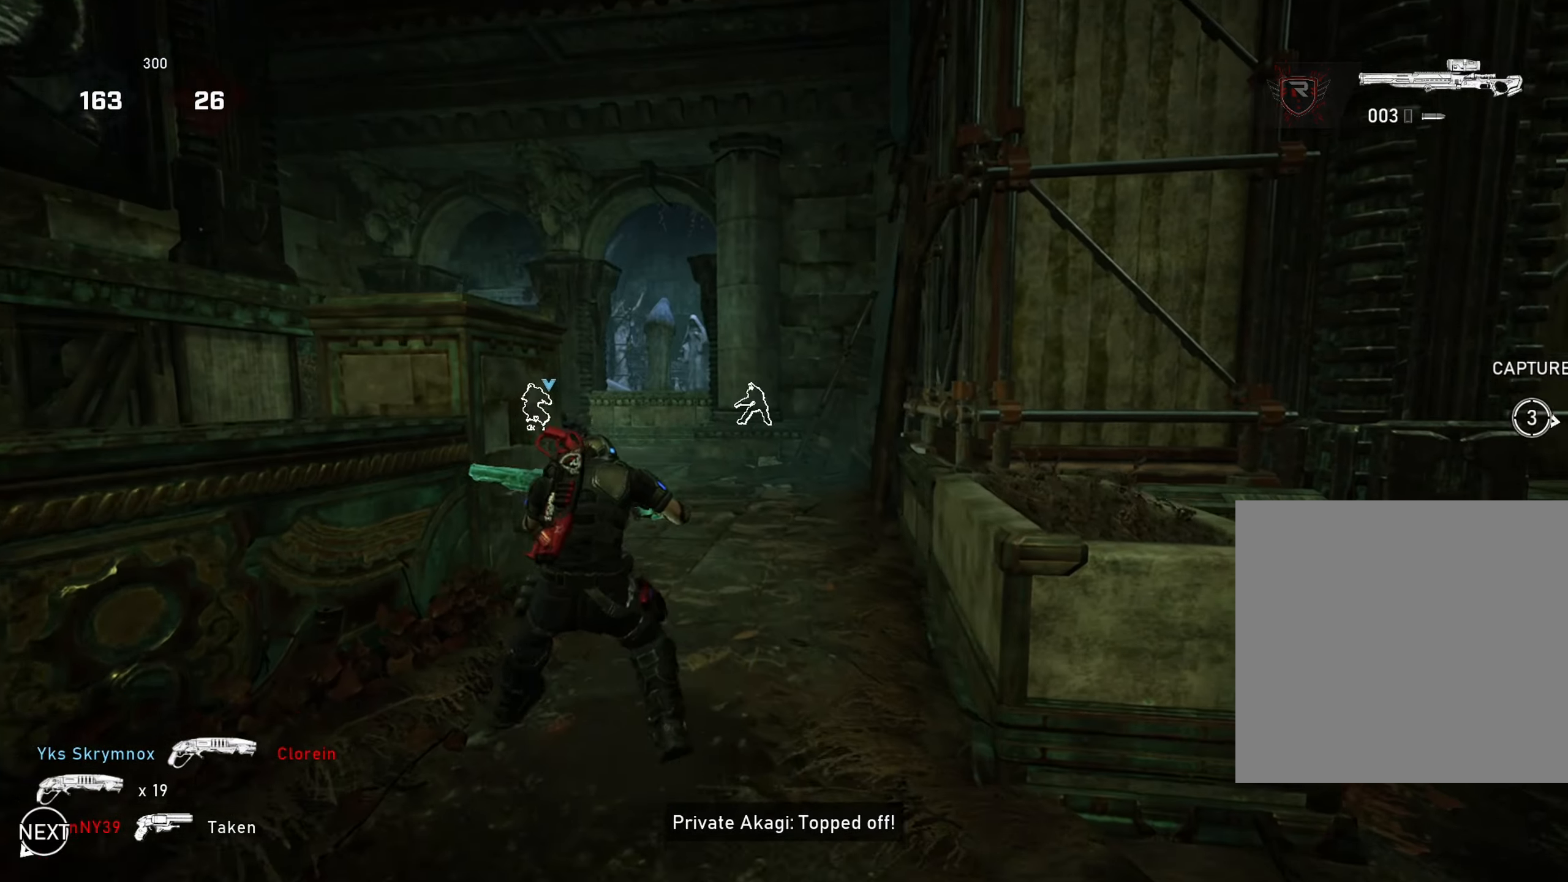
{"buttons": ["A", "L1"], "left_stick": "up-left", "right_stick": "center", "events": [[33, "A", "up"], [83, "left_stick", "up-left"], [117, "A", "down"], [184, "A", "up"], [250, "right_stick", "left"], [334, "L1", "down"], [334, "L3", "down"], [434, "A", "down"], [434, "right_stick", "center"], [501, "L3", "up"]]}
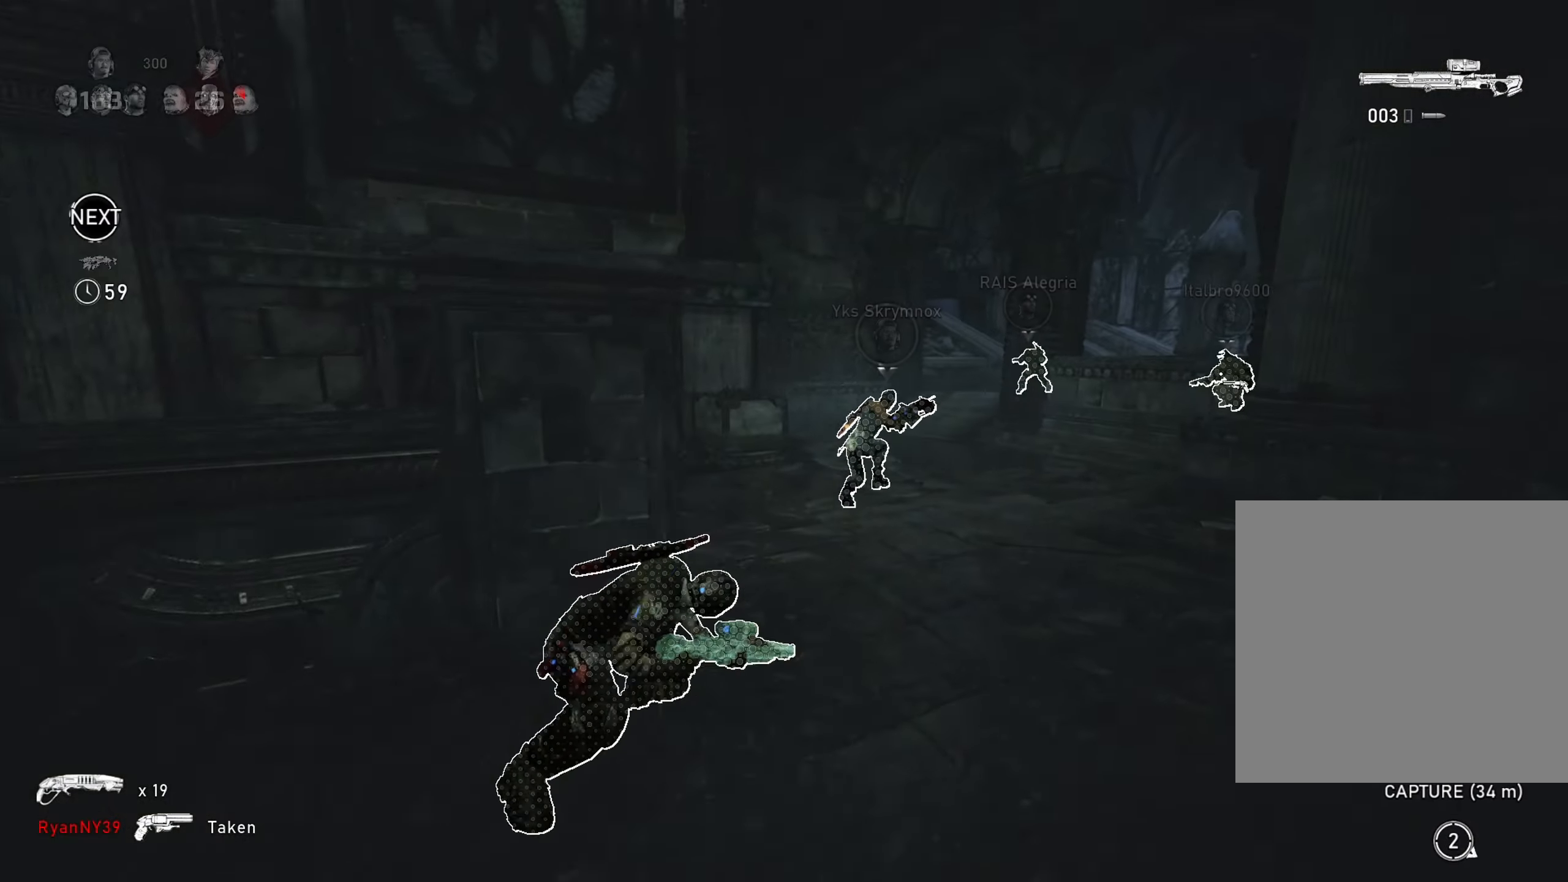
{"buttons": ["A"], "left_stick": "up-left", "right_stick": "center", "events": [[66, "L1", "up"], [100, "left_stick", "up"], [100, "right_stick", "right"], [150, "L1", "down"], [183, "L3", "down"], [216, "right_stick", "center"], [317, "L3", "up"], [400, "left_stick", "up-left"], [450, "L1", "up"]]}
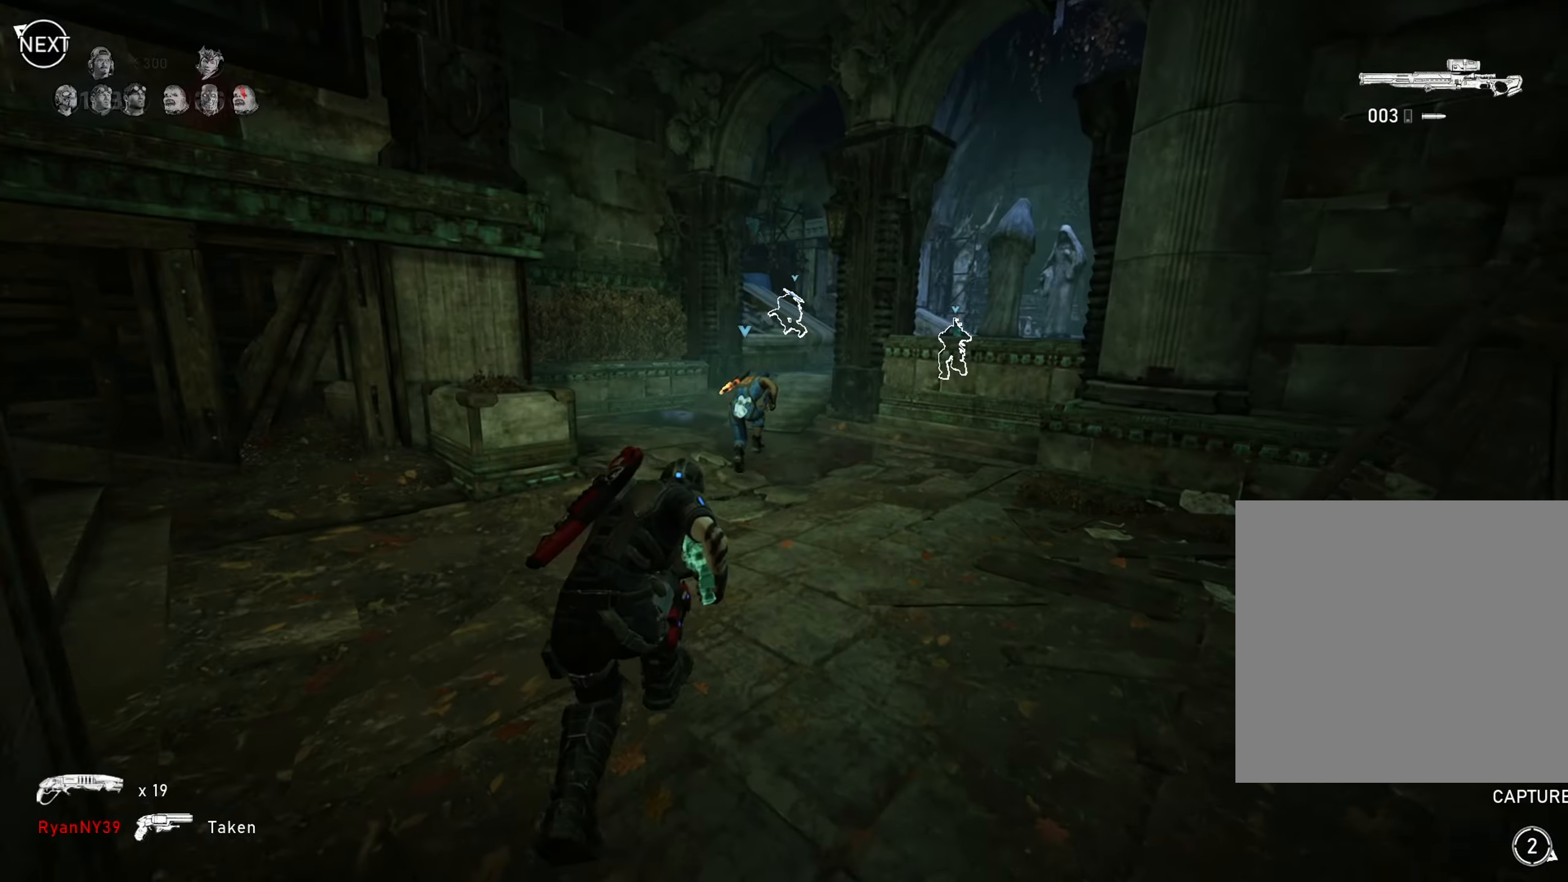
{"buttons": ["A", "L1"], "left_stick": "up", "right_stick": "center", "events": [[150, "L1", "down"], [217, "left_stick", "up"], [367, "left_stick", "up-right"], [484, "left_stick", "up"]]}
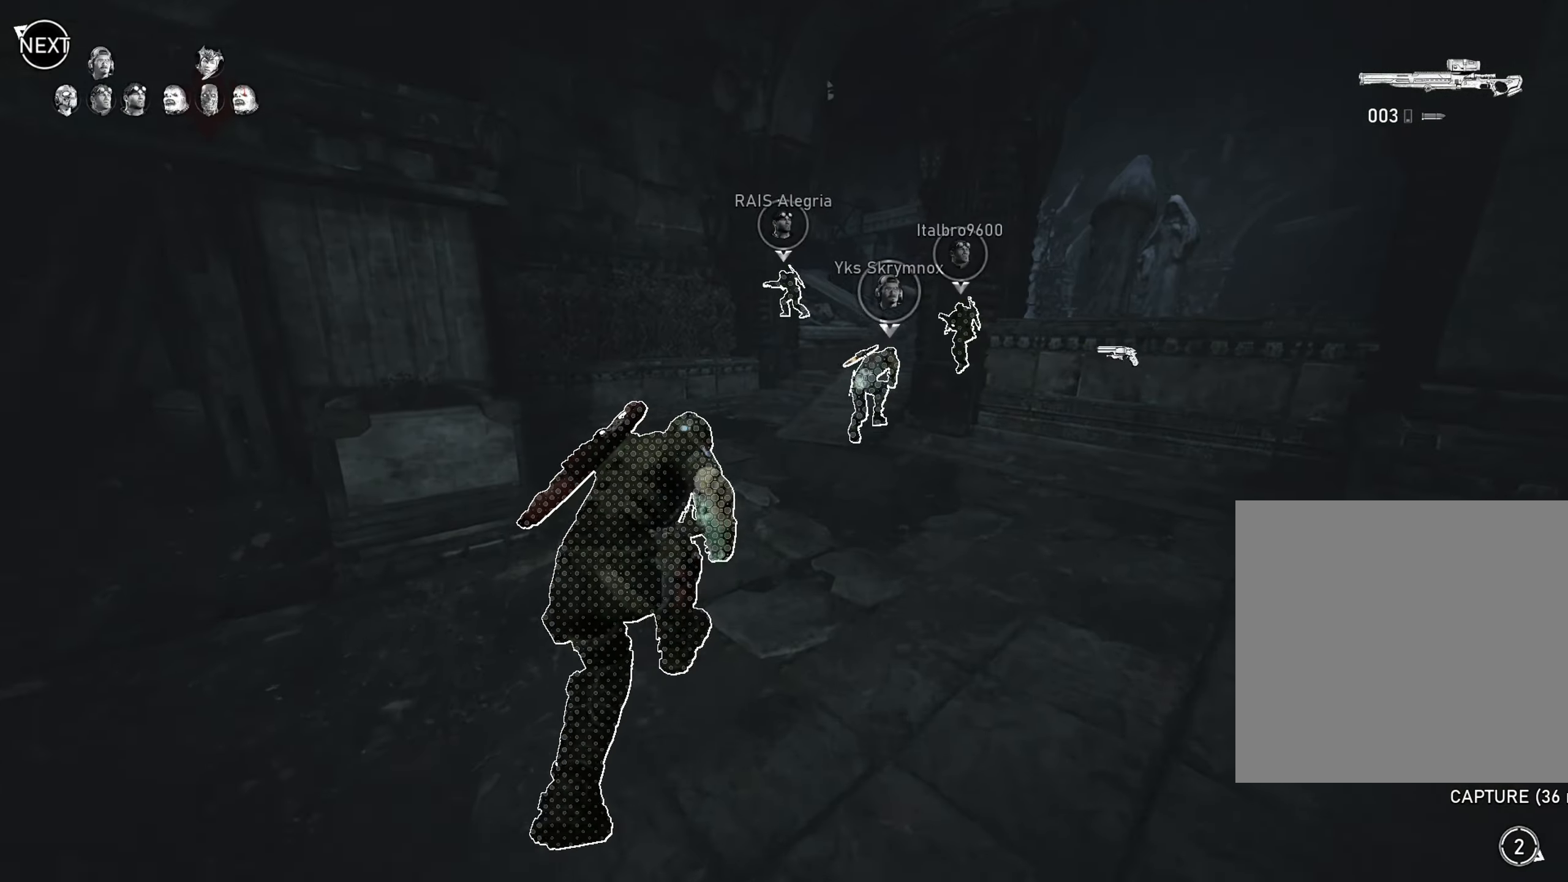
{"buttons": ["A"], "left_stick": "center", "right_stick": "center", "events": [[50, "L1", "up"], [116, "left_stick", "up-right"], [467, "left_stick", "center"]]}
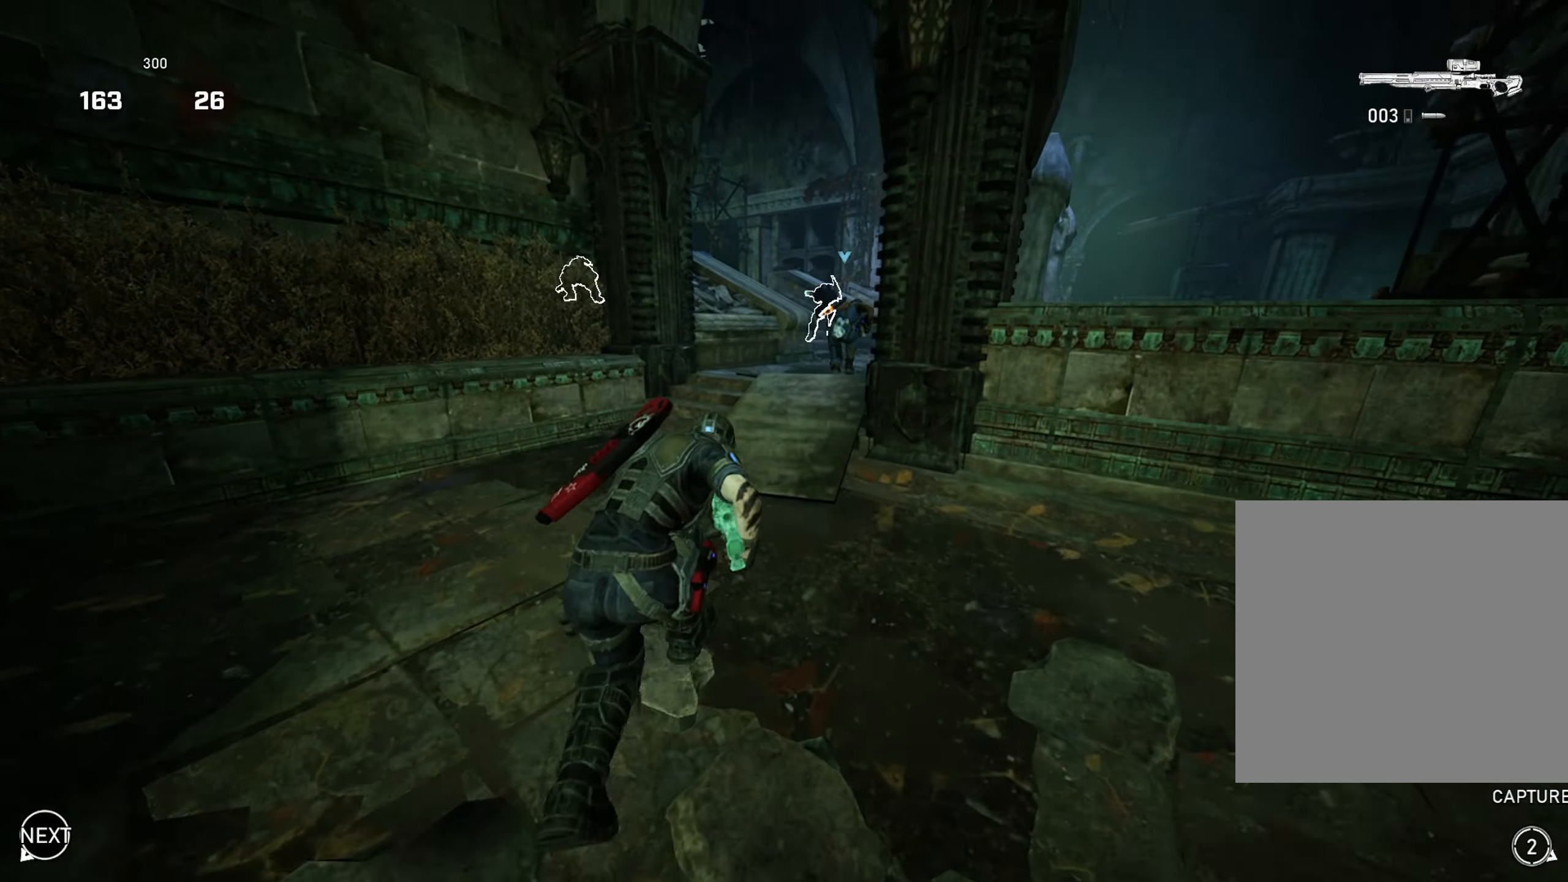
{"buttons": ["A"], "left_stick": "up-right", "right_stick": "center", "events": [[484, "left_stick", "up-right"]]}
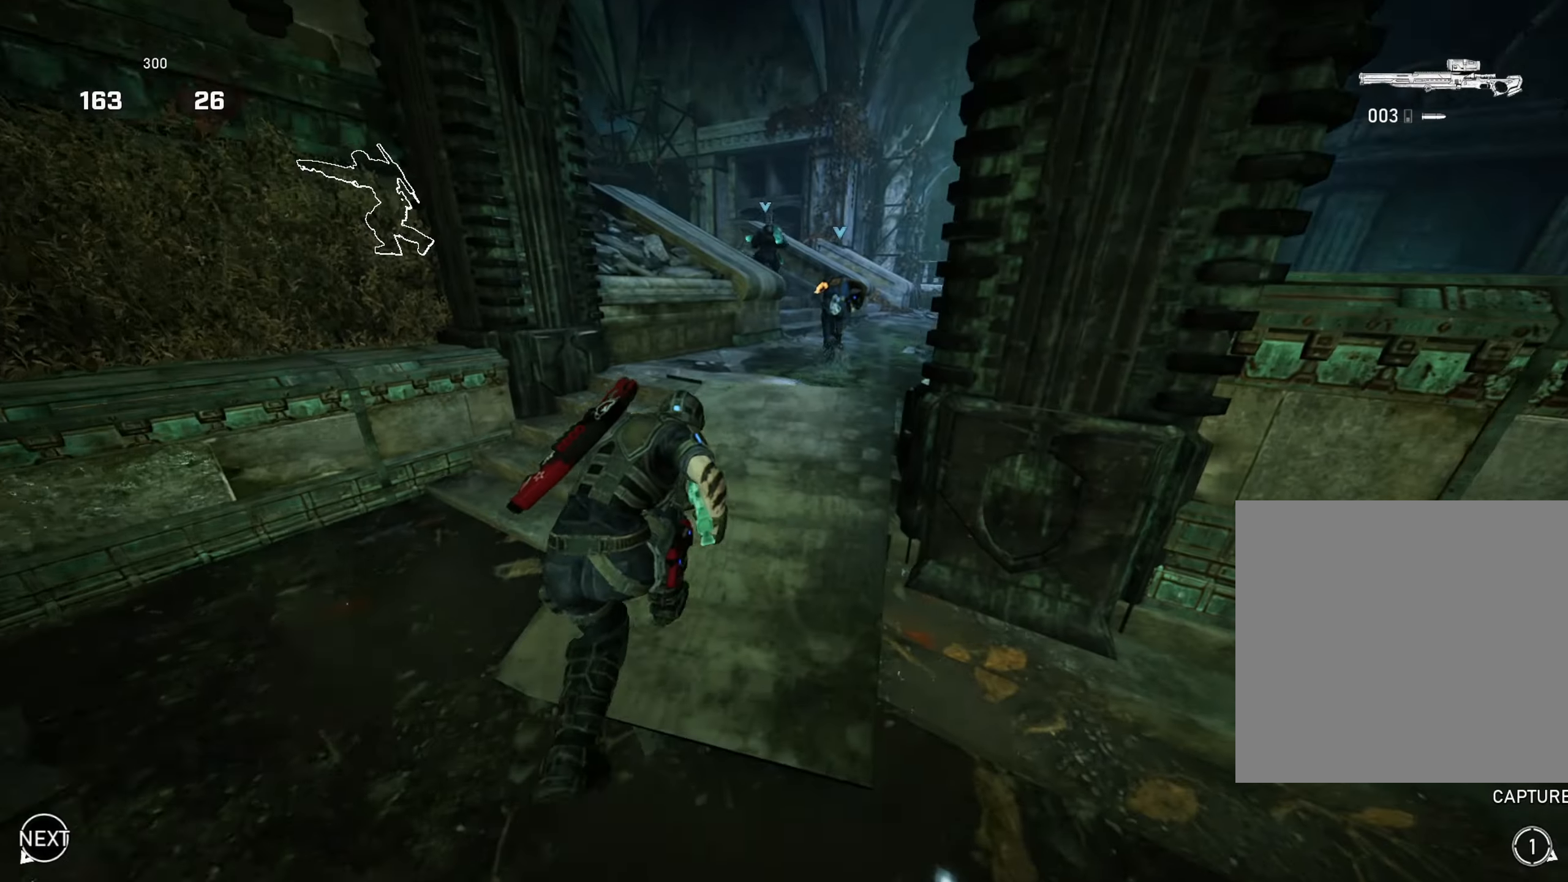
{"buttons": ["A"], "left_stick": "up-right", "right_stick": "center", "events": [[50, "L1", "down"], [233, "L1", "up"], [317, "L1", "down"], [500, "L1", "up"]]}
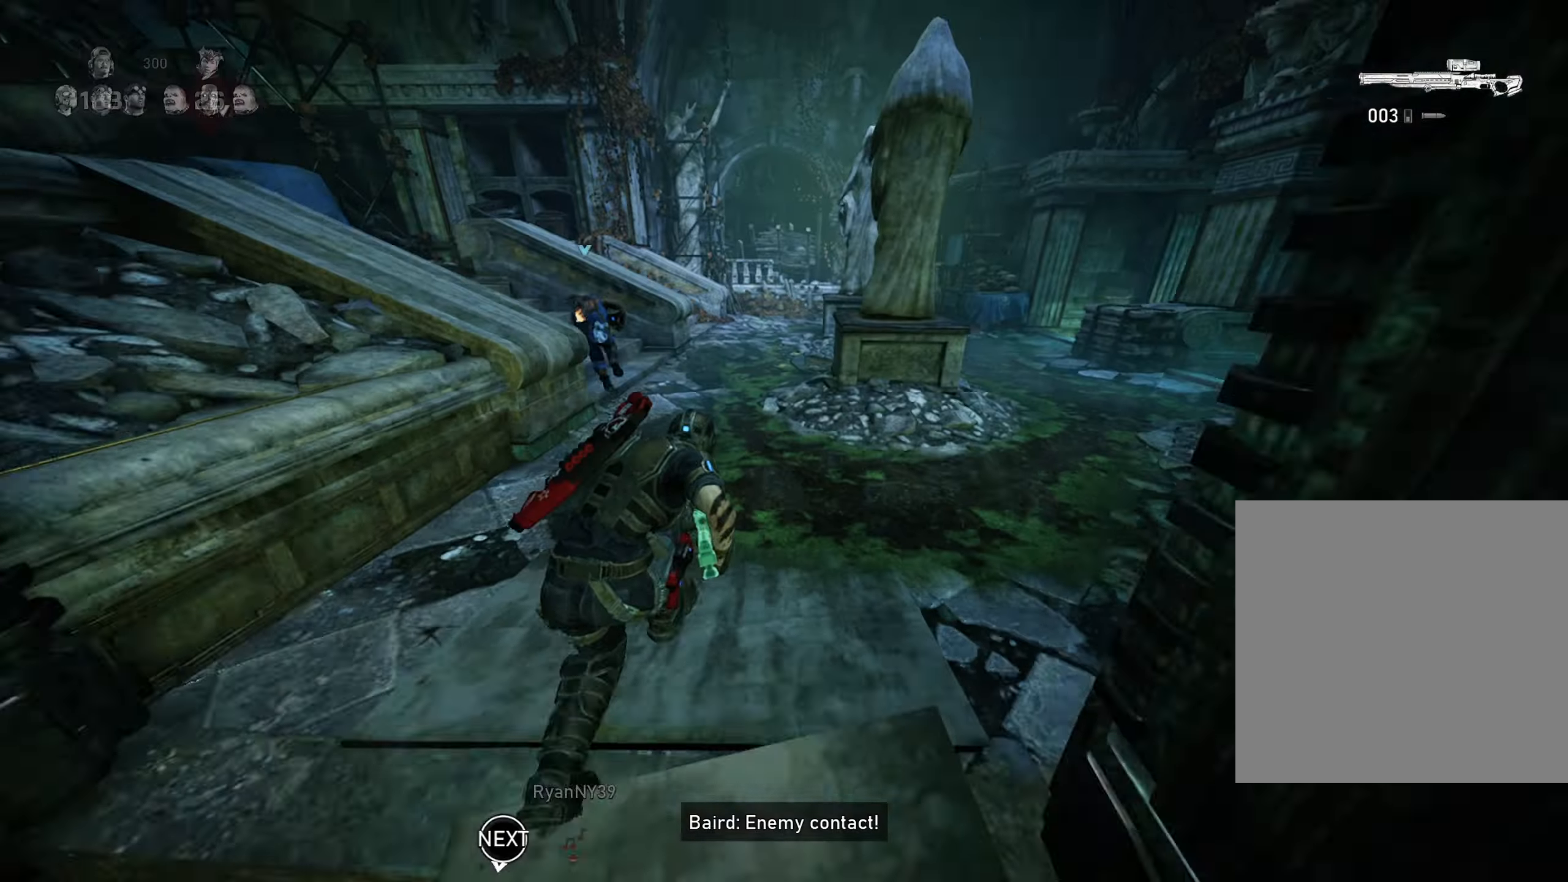
{"buttons": [], "left_stick": "down-right", "right_stick": "center", "events": [[67, "left_stick", "up-left"], [100, "A", "up"], [150, "A", "down"], [217, "A", "up"], [250, "right_stick", "left"], [416, "right_stick", "center"], [483, "left_stick", "down-right"]]}
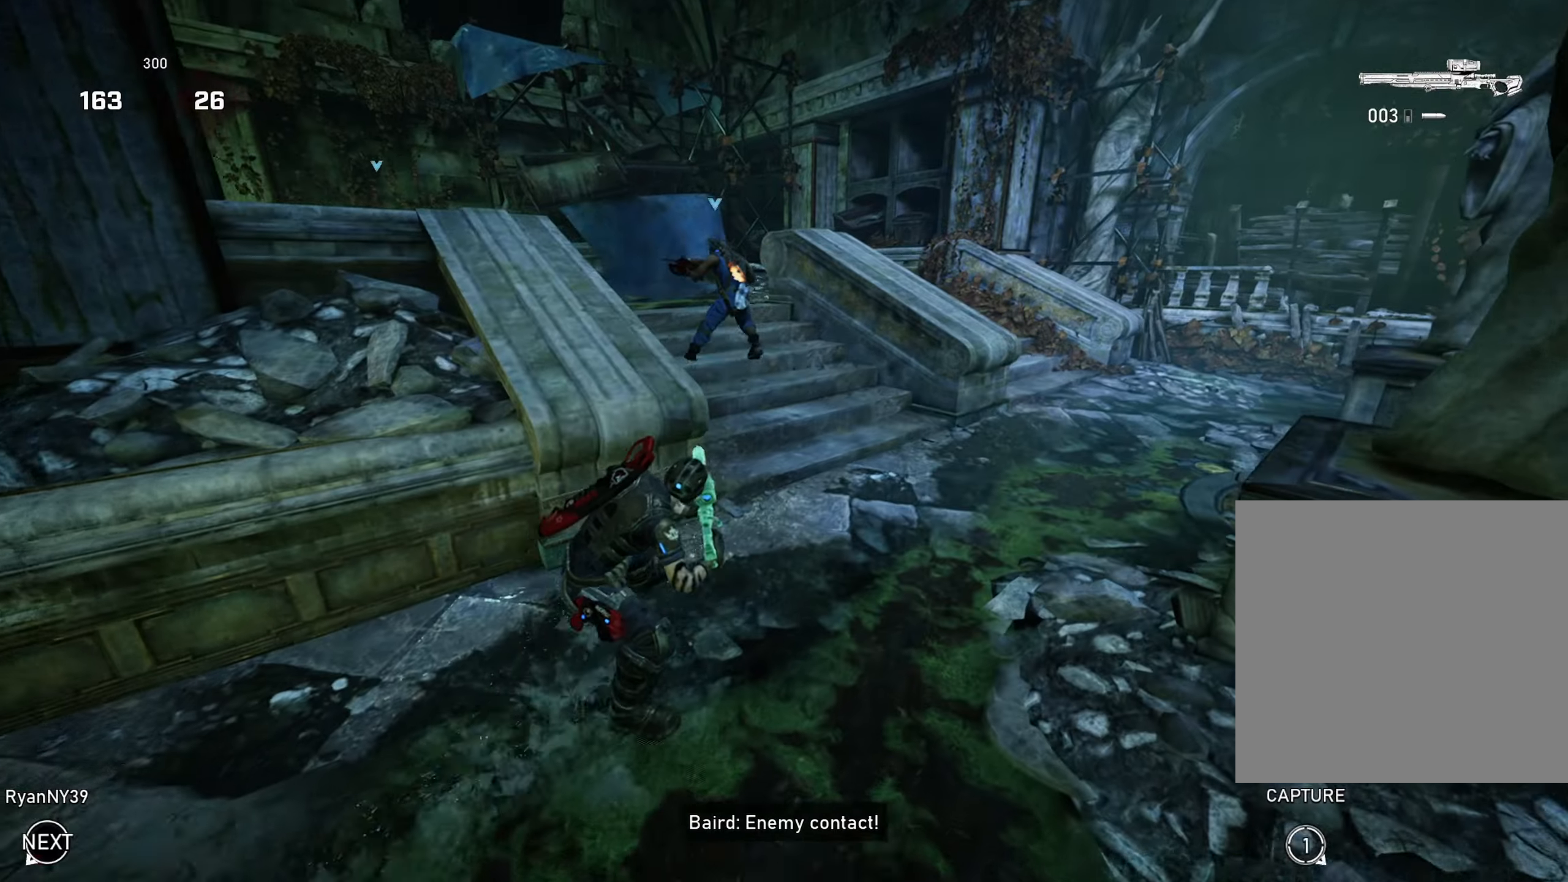
{"buttons": ["A", "L1"], "left_stick": "up", "right_stick": "center", "events": [[50, "left_stick", "up"], [83, "A", "down"], [100, "A", "up"], [100, "L1", "down"], [167, "right_stick", "left"], [183, "A", "down"], [367, "right_stick", "center"]]}
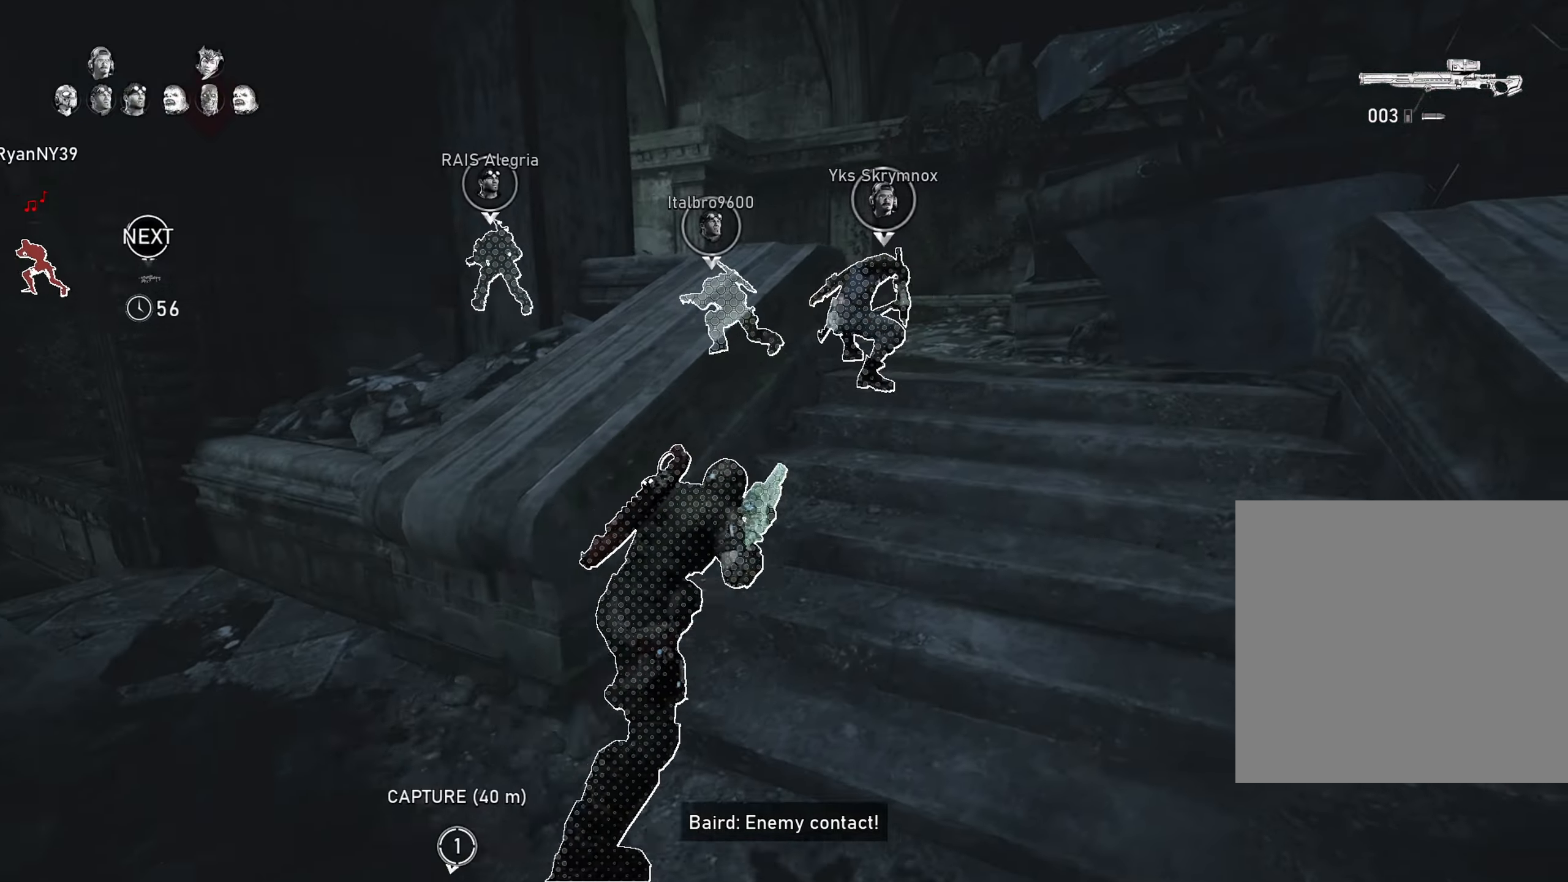
{"buttons": ["A", "L1"], "left_stick": "up-right", "right_stick": "center", "events": [[100, "L1", "up"], [167, "A", "up"], [167, "L1", "down"], [217, "A", "down"], [234, "right_stick", "left"], [284, "A", "up"], [351, "right_stick", "center"], [367, "left_stick", "right"], [384, "L1", "up"], [434, "L1", "down"], [467, "left_stick", "up-right"], [501, "A", "down"]]}
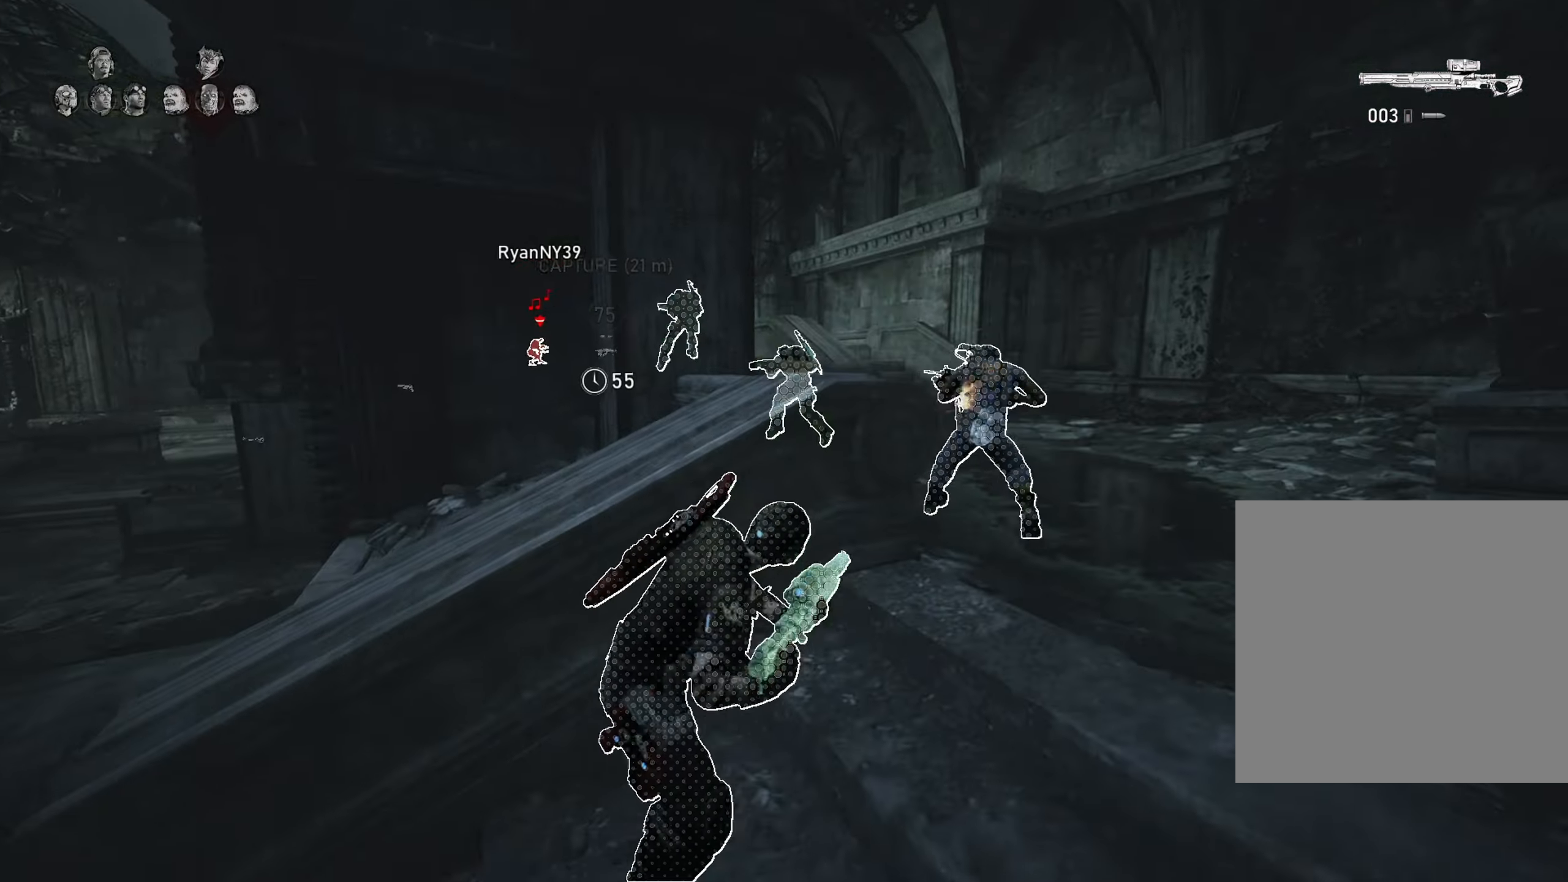
{"buttons": ["L2"], "left_stick": "up-right", "right_stick": "left", "events": [[50, "A", "up"], [50, "right_stick", "left"], [167, "right_stick", "center"], [183, "L1", "up"], [300, "A", "down"], [317, "left_stick", "up"], [367, "A", "up"], [417, "left_stick", "up-right"], [450, "L2", "down"], [484, "right_stick", "left"]]}